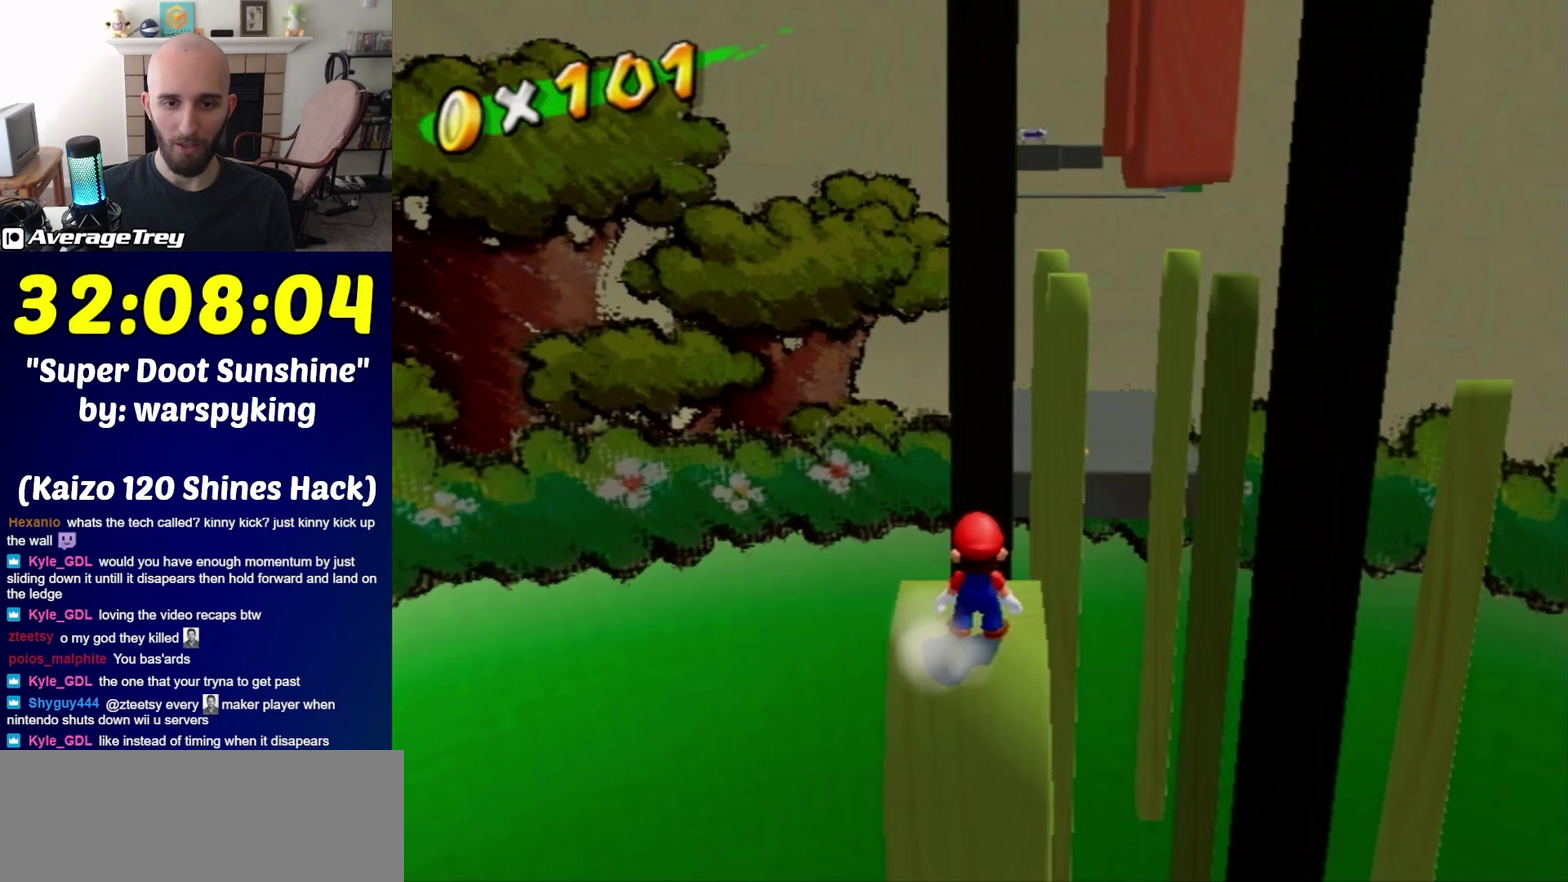
Gameplay with a controller (Nintendo layout); each line is a JSON object with the inputs held at the frame after it. "events" lists button and stick changes between this image and that frame as [ms after this image, input, new state], when the widget could be followed in between. Not read: L3 R3.
{"buttons": [], "left_stick": "center", "right_stick": "center", "events": []}
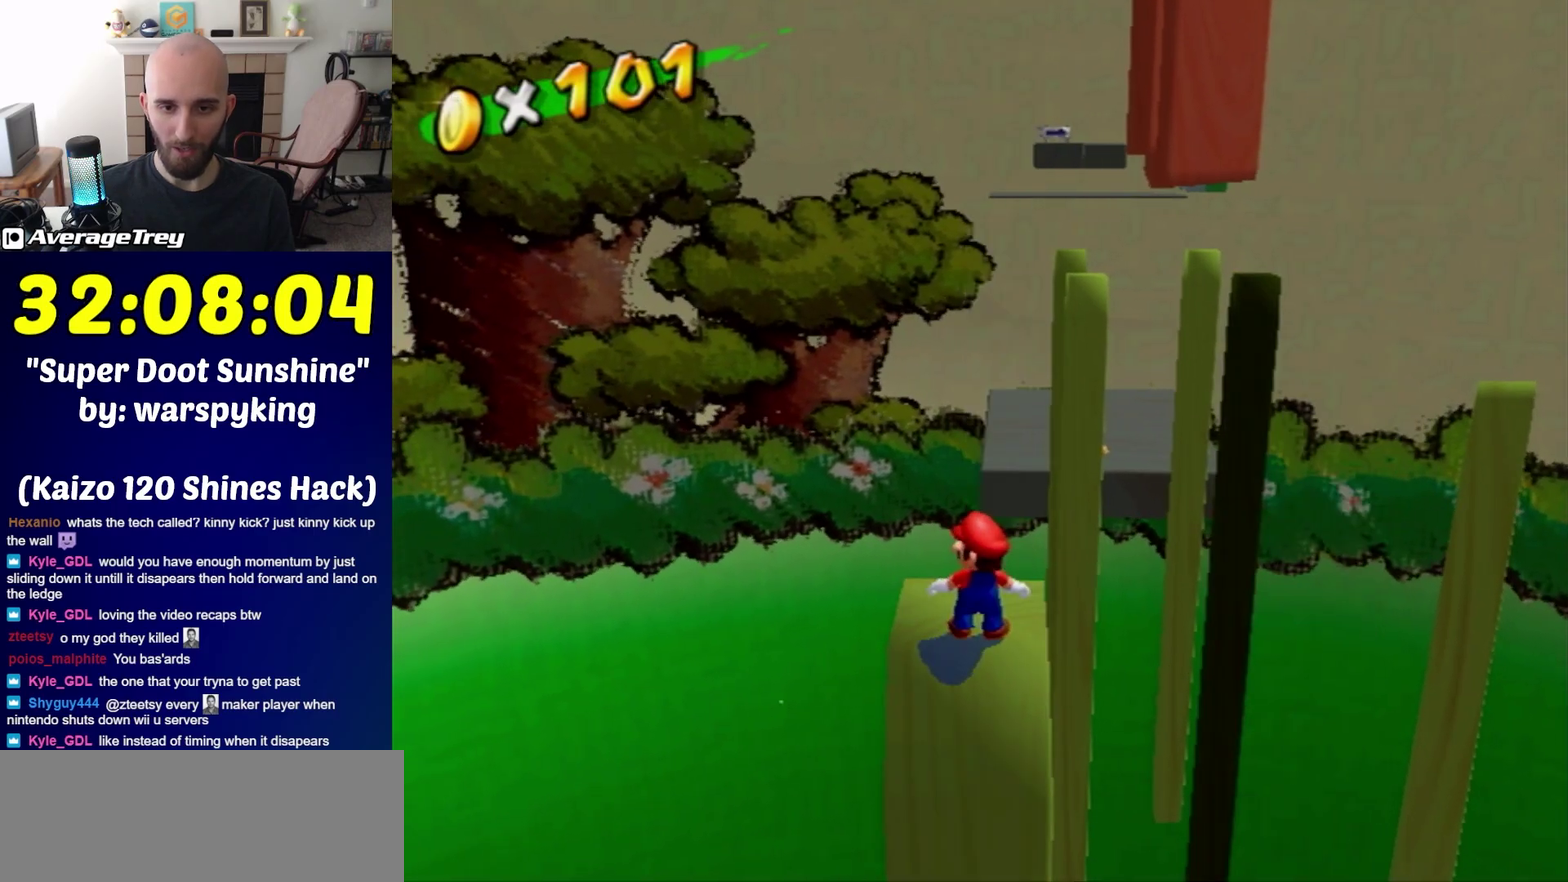
{"buttons": [], "left_stick": "center", "right_stick": "center", "events": [[50, "left_stick", "up"], [133, "left_stick", "center"], [267, "A", "down"], [367, "A", "up"]]}
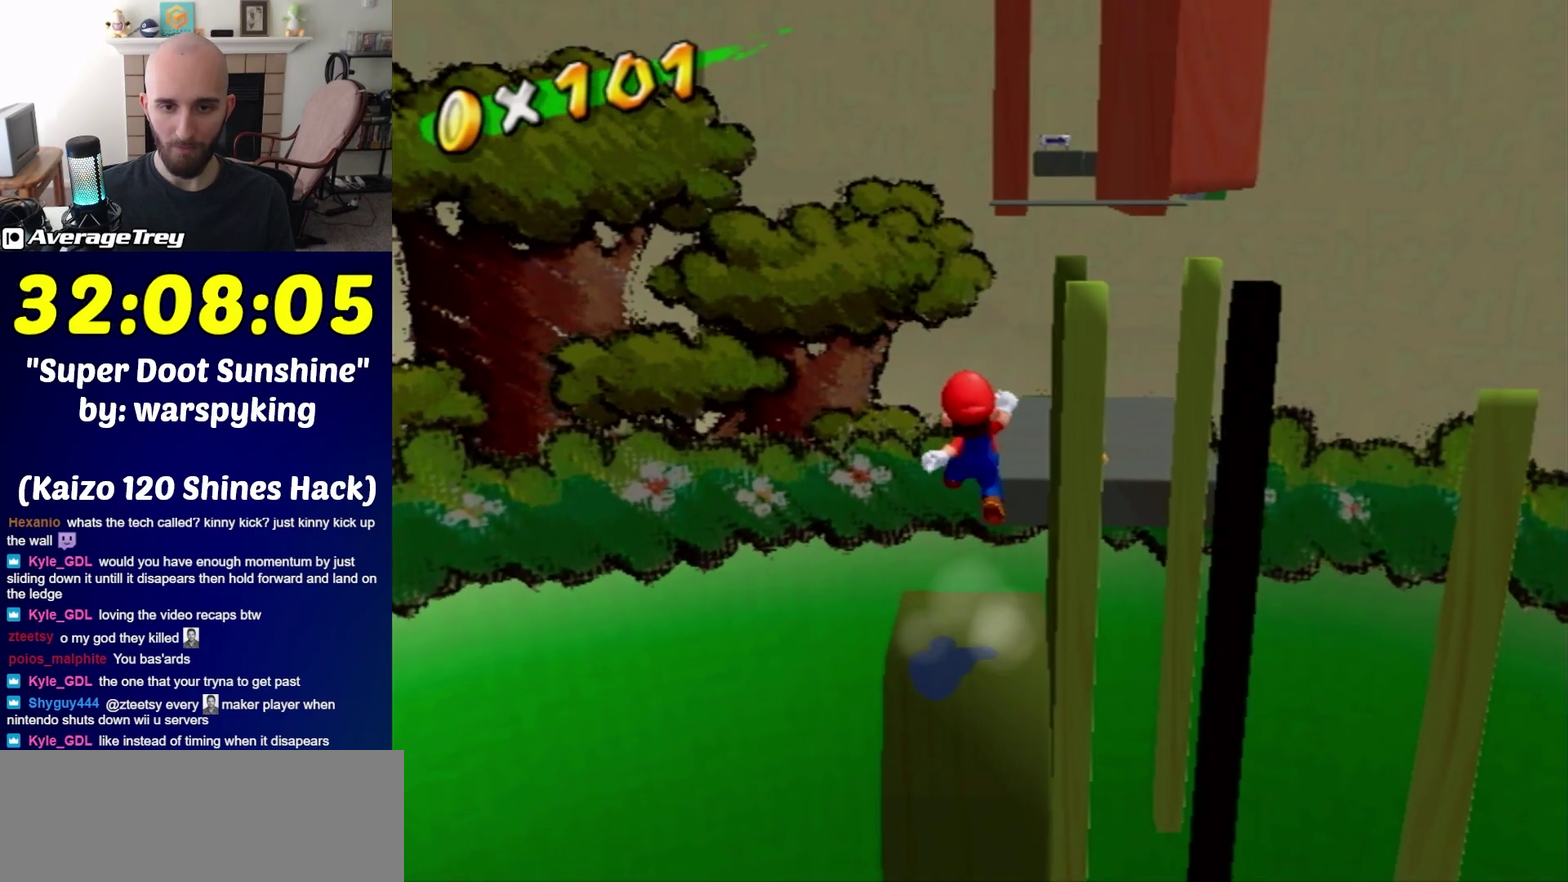
{"buttons": [], "left_stick": "up", "right_stick": "center", "events": [[167, "left_stick", "up-right"], [417, "left_stick", "up"]]}
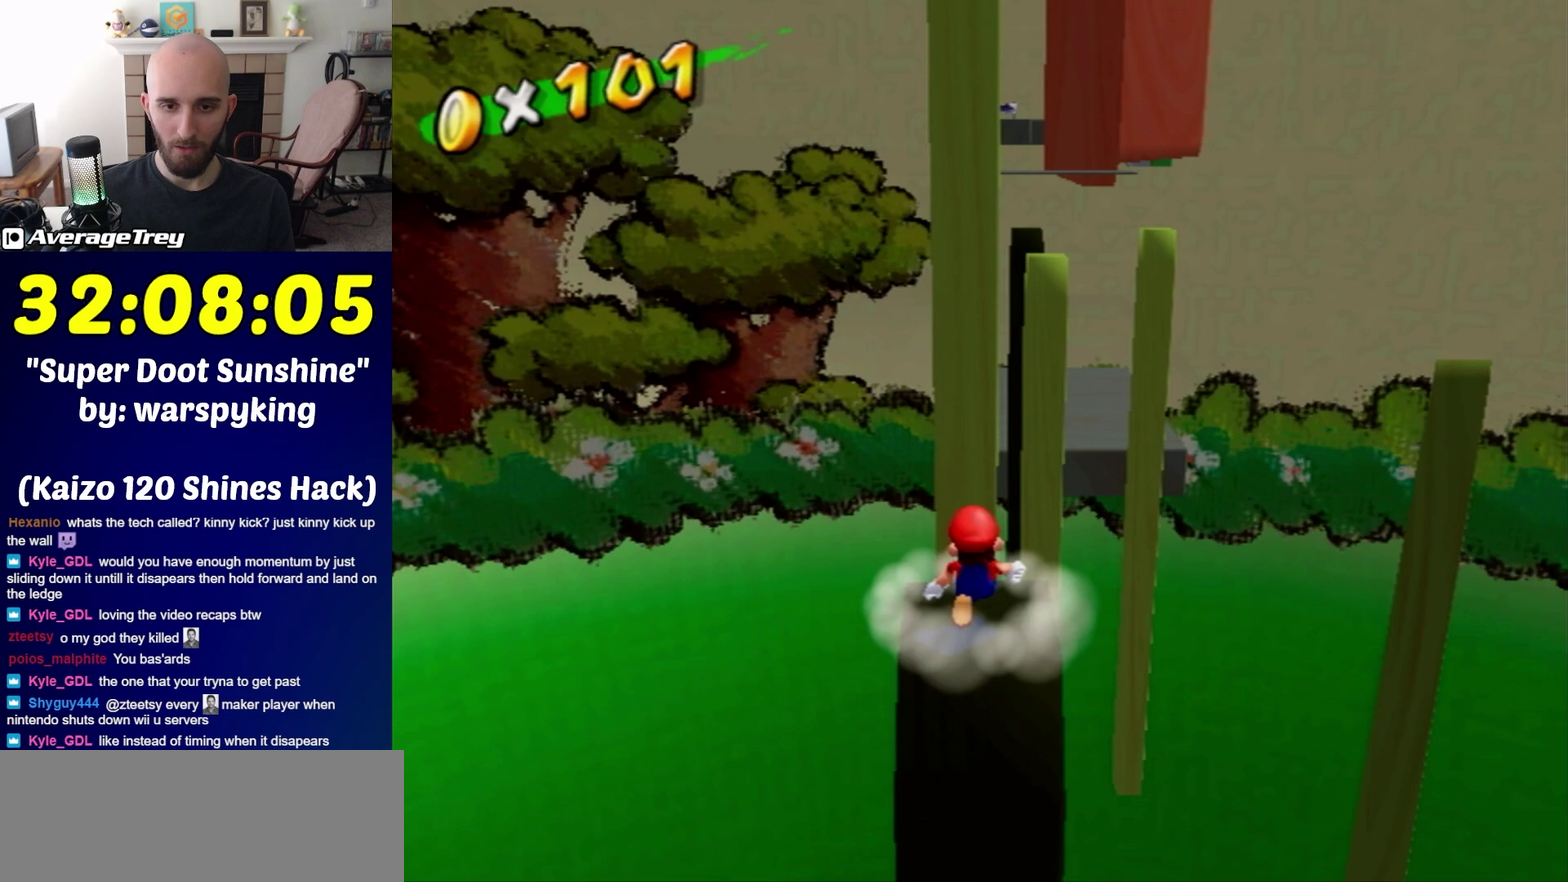
{"buttons": ["A"], "left_stick": "up", "right_stick": "center", "events": [[17, "A", "down"]]}
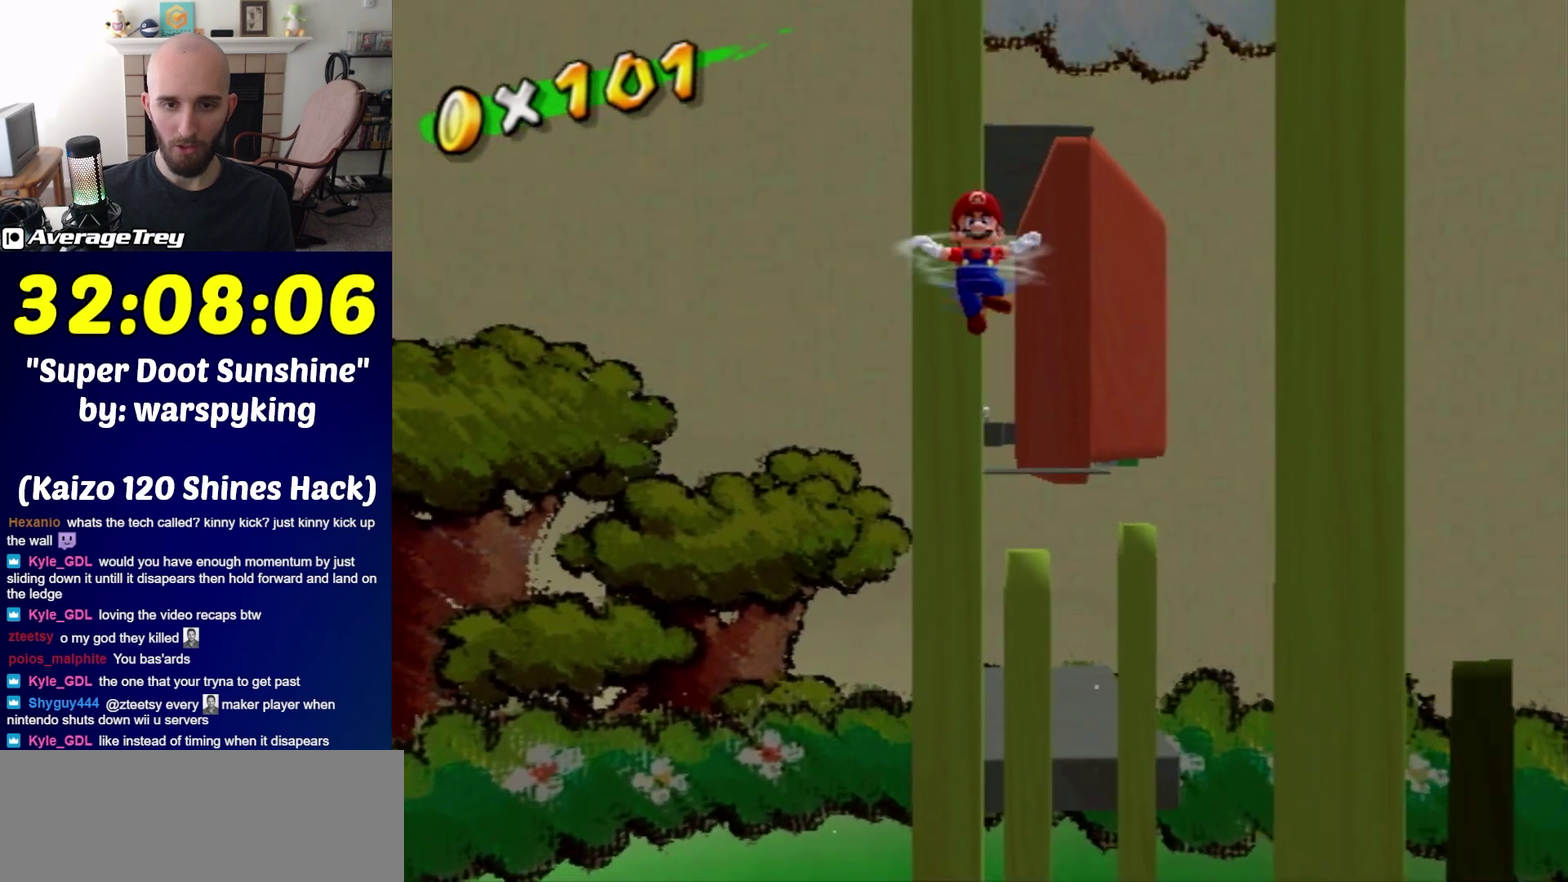
{"buttons": ["A"], "left_stick": "up", "right_stick": "center", "events": []}
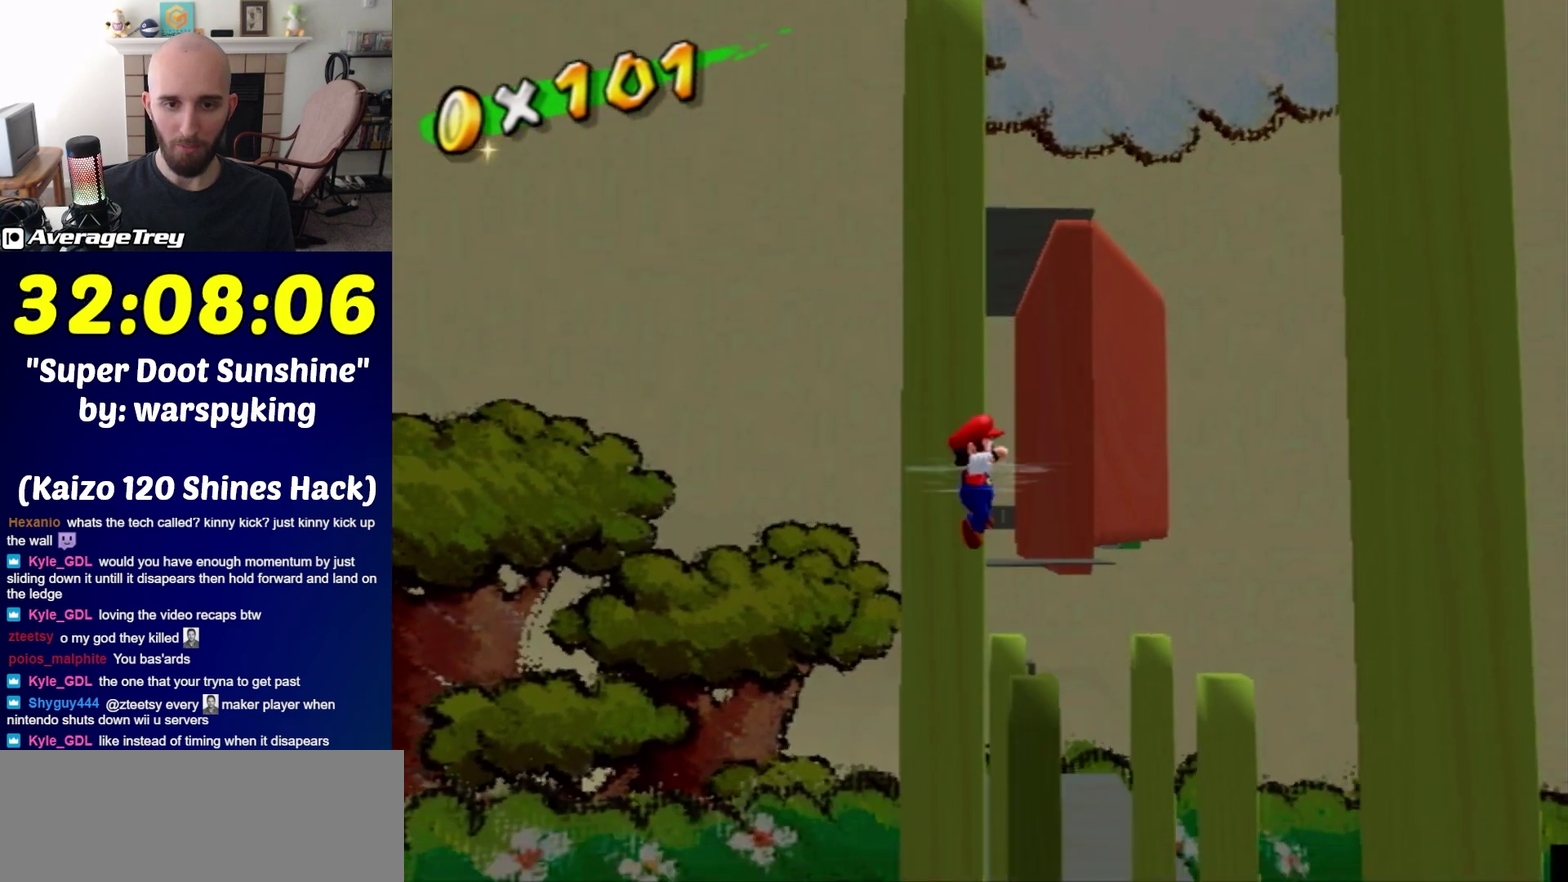
{"buttons": [], "left_stick": "up", "right_stick": "center", "events": [[117, "A", "up"]]}
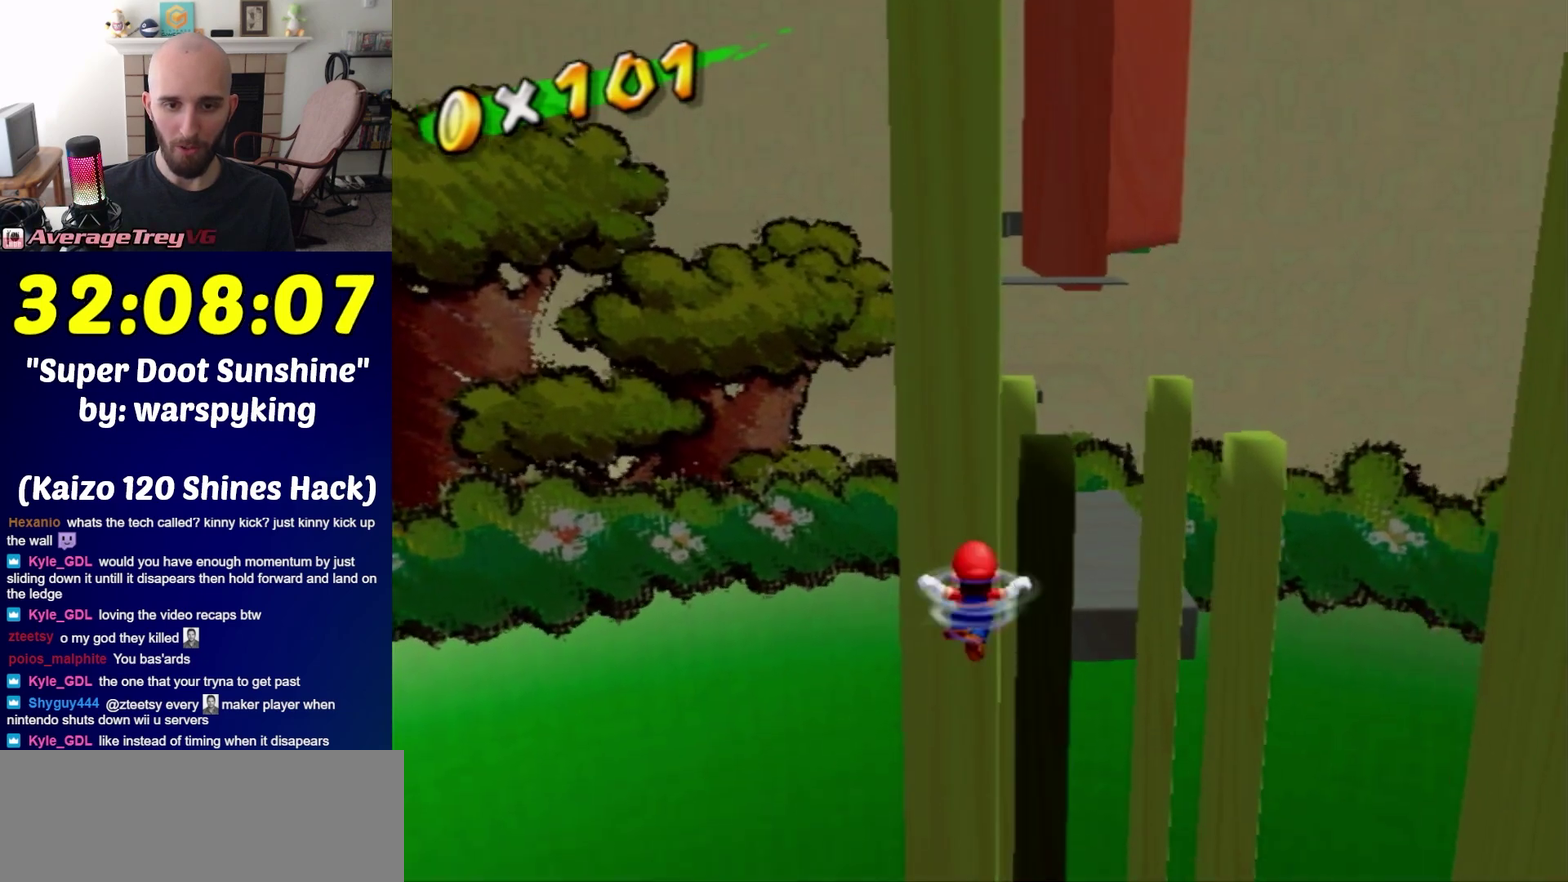
{"buttons": [], "left_stick": "up-left", "right_stick": "center", "events": [[17, "right_stick", "down-left"], [200, "right_stick", "center"], [333, "left_stick", "up-left"]]}
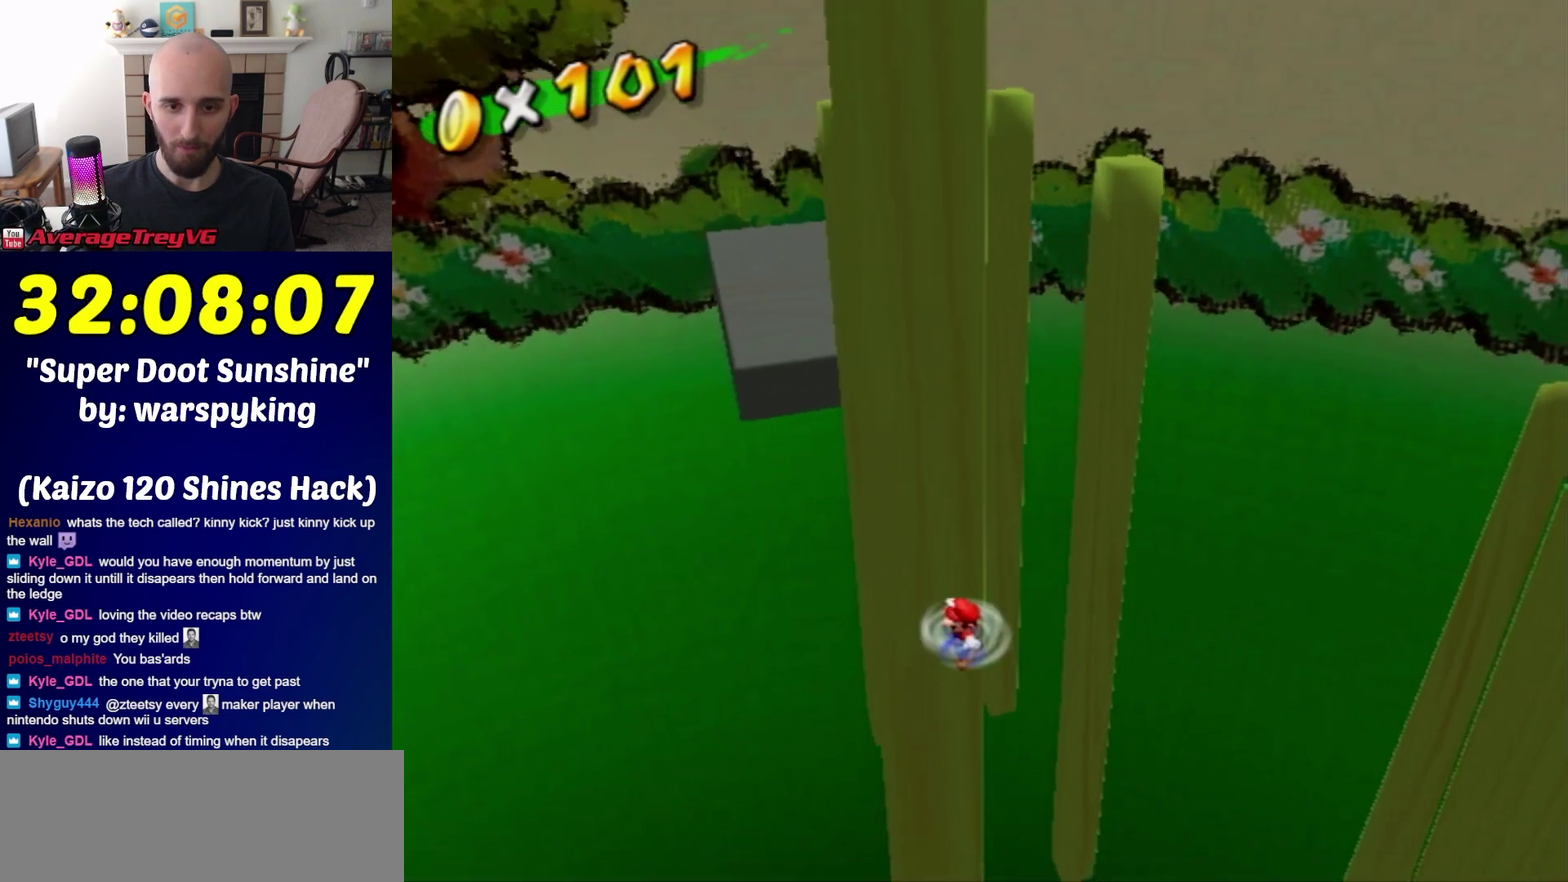
{"buttons": [], "left_stick": "up-left", "right_stick": "center", "events": []}
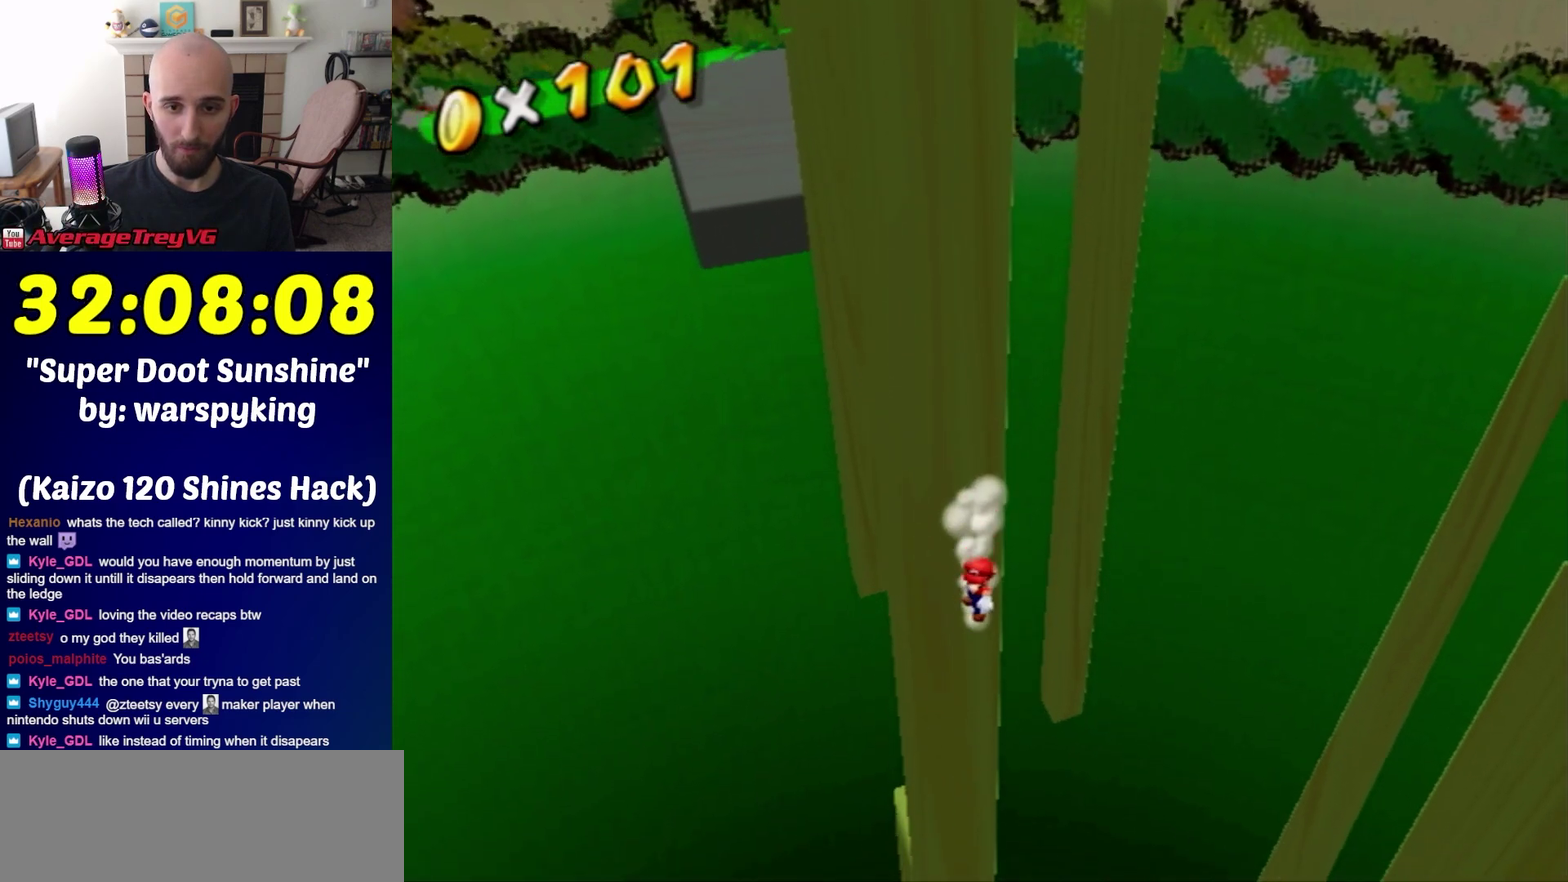
{"buttons": [], "left_stick": "up-left", "right_stick": "center", "events": []}
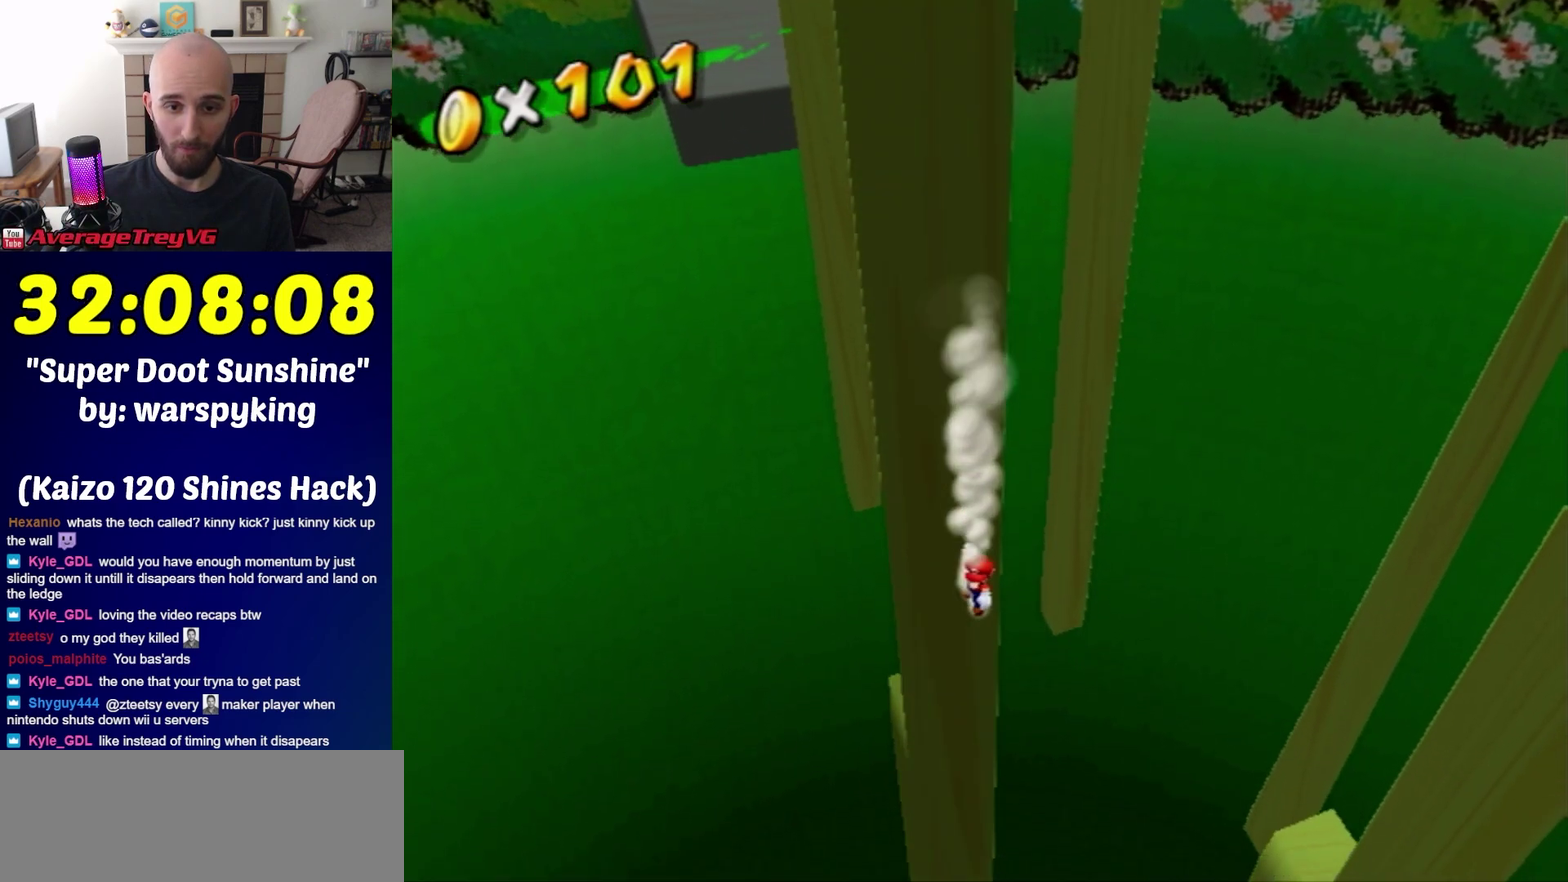
{"buttons": [], "left_stick": "up-left", "right_stick": "center", "events": []}
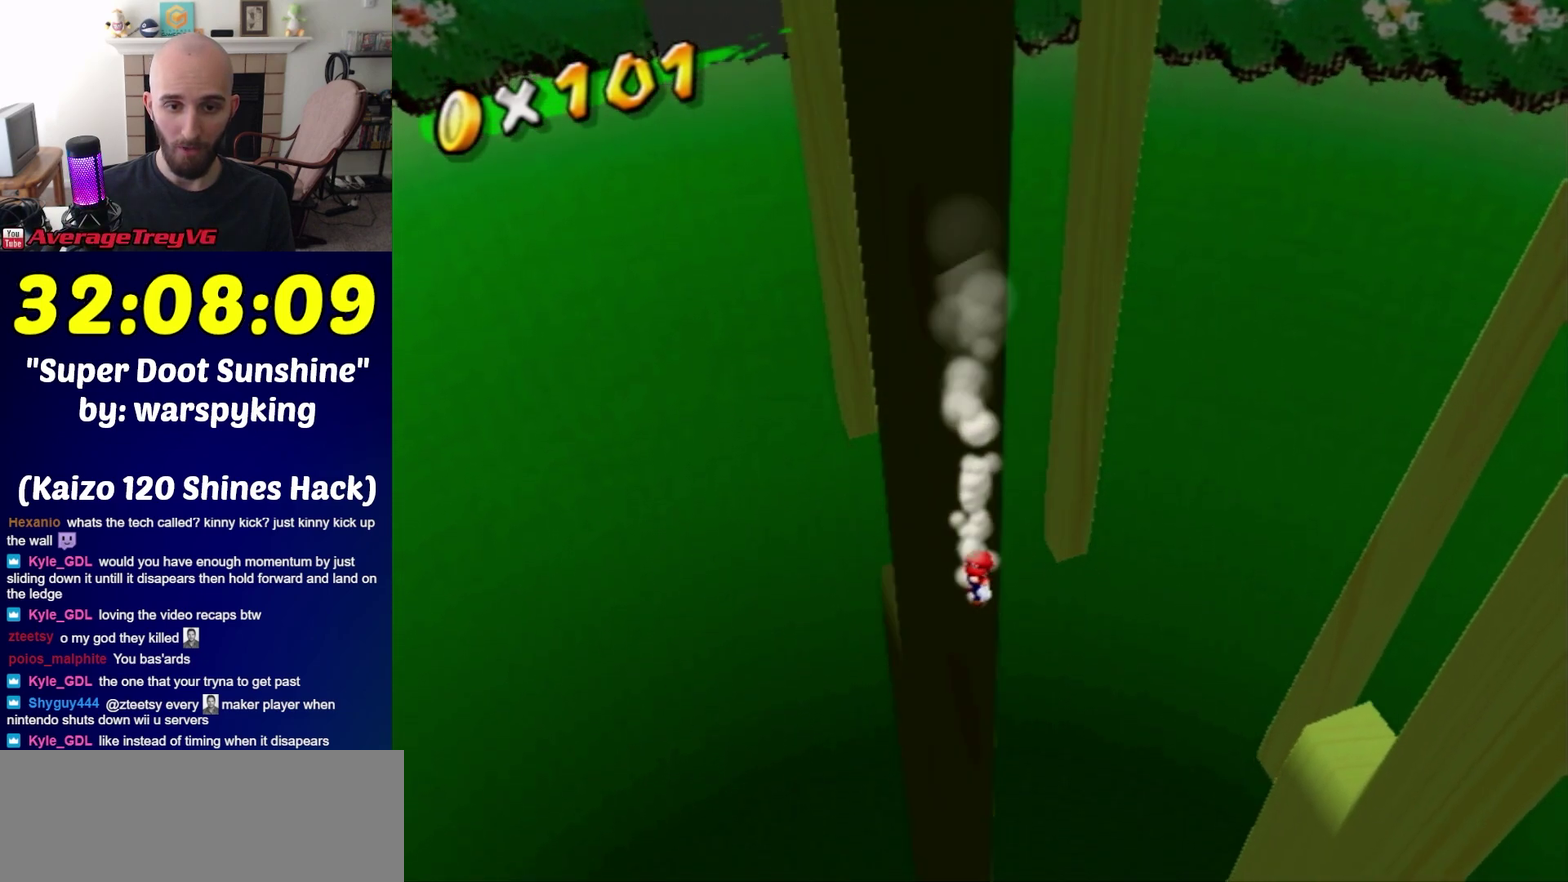
{"buttons": ["A"], "left_stick": "up-left", "right_stick": "center", "events": [[450, "A", "down"]]}
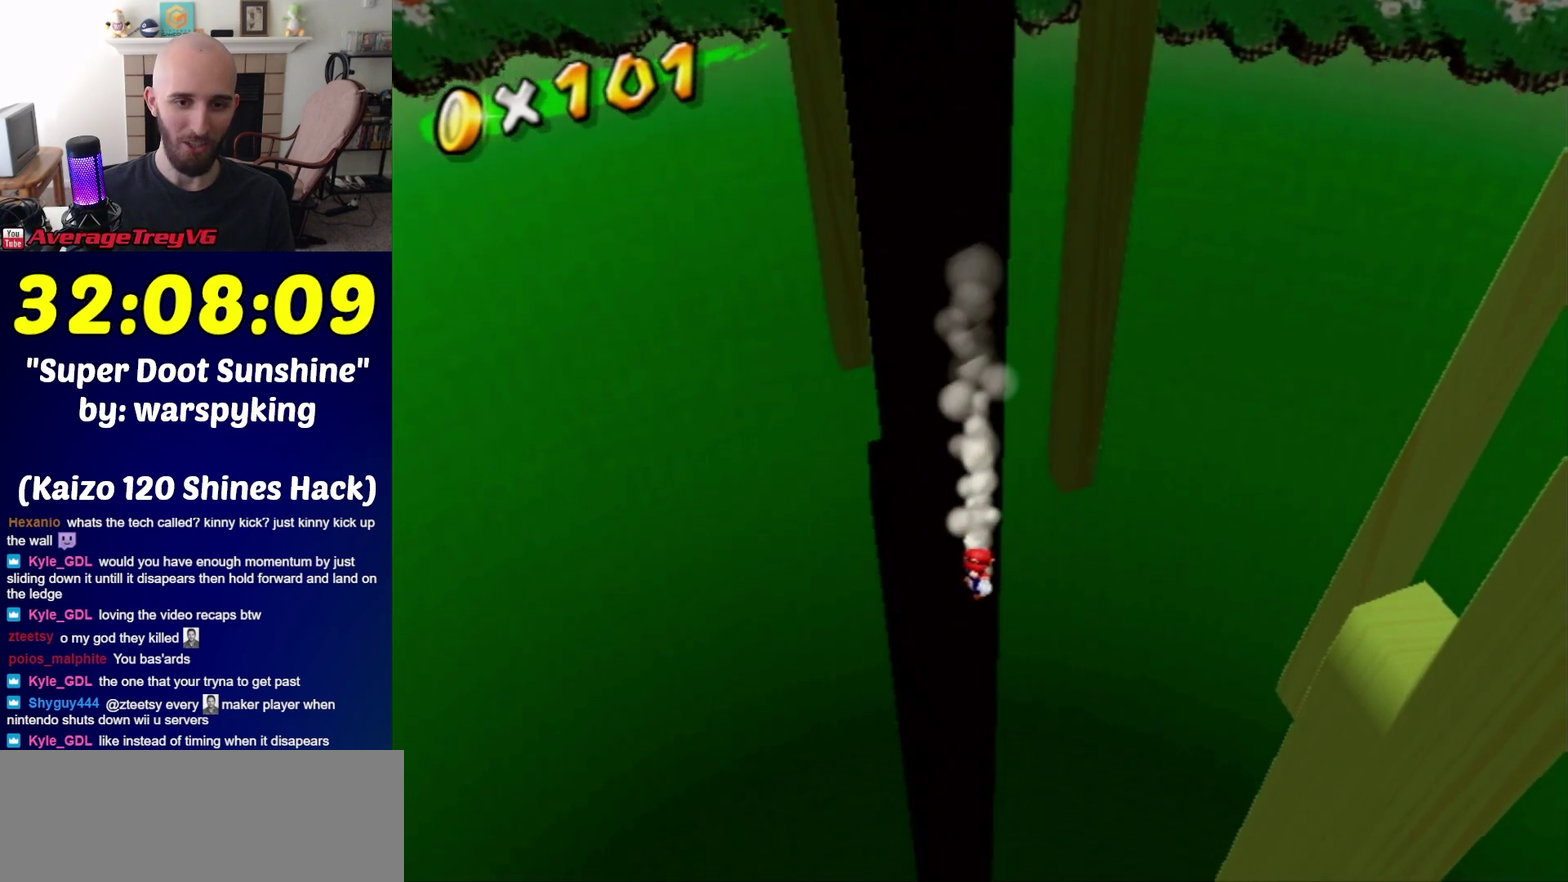
{"buttons": ["A"], "left_stick": "up-left", "right_stick": "center", "events": []}
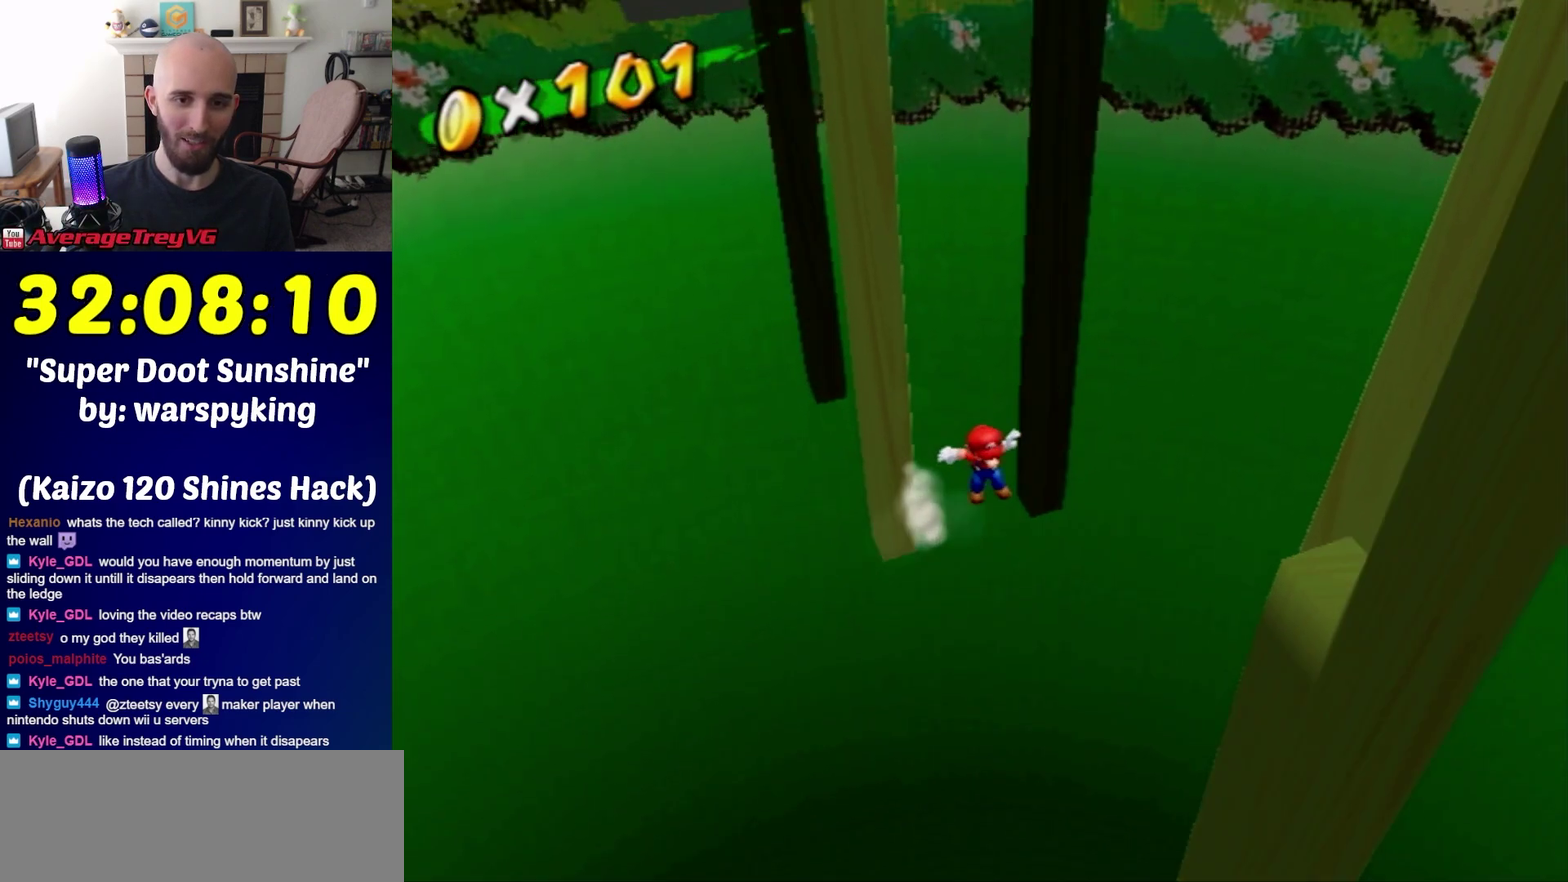
{"buttons": [], "left_stick": "up-left", "right_stick": "center", "events": [[300, "A", "up"]]}
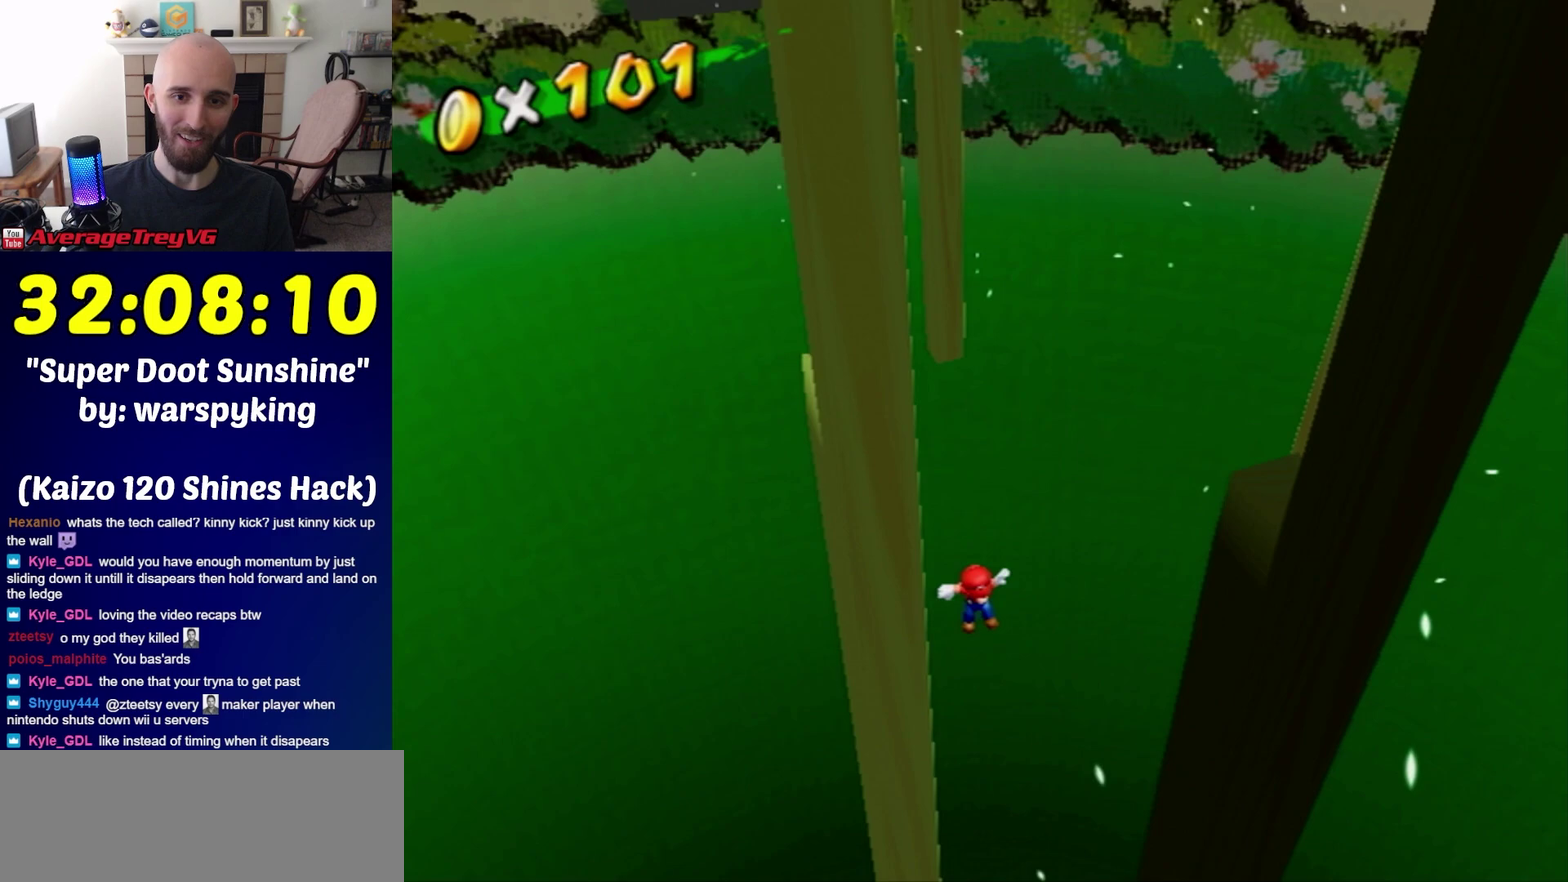
{"buttons": [], "left_stick": "center", "right_stick": "center", "events": [[33, "A", "down"], [33, "left_stick", "center"], [117, "A", "up"], [150, "left_stick", "left"], [283, "left_stick", "center"]]}
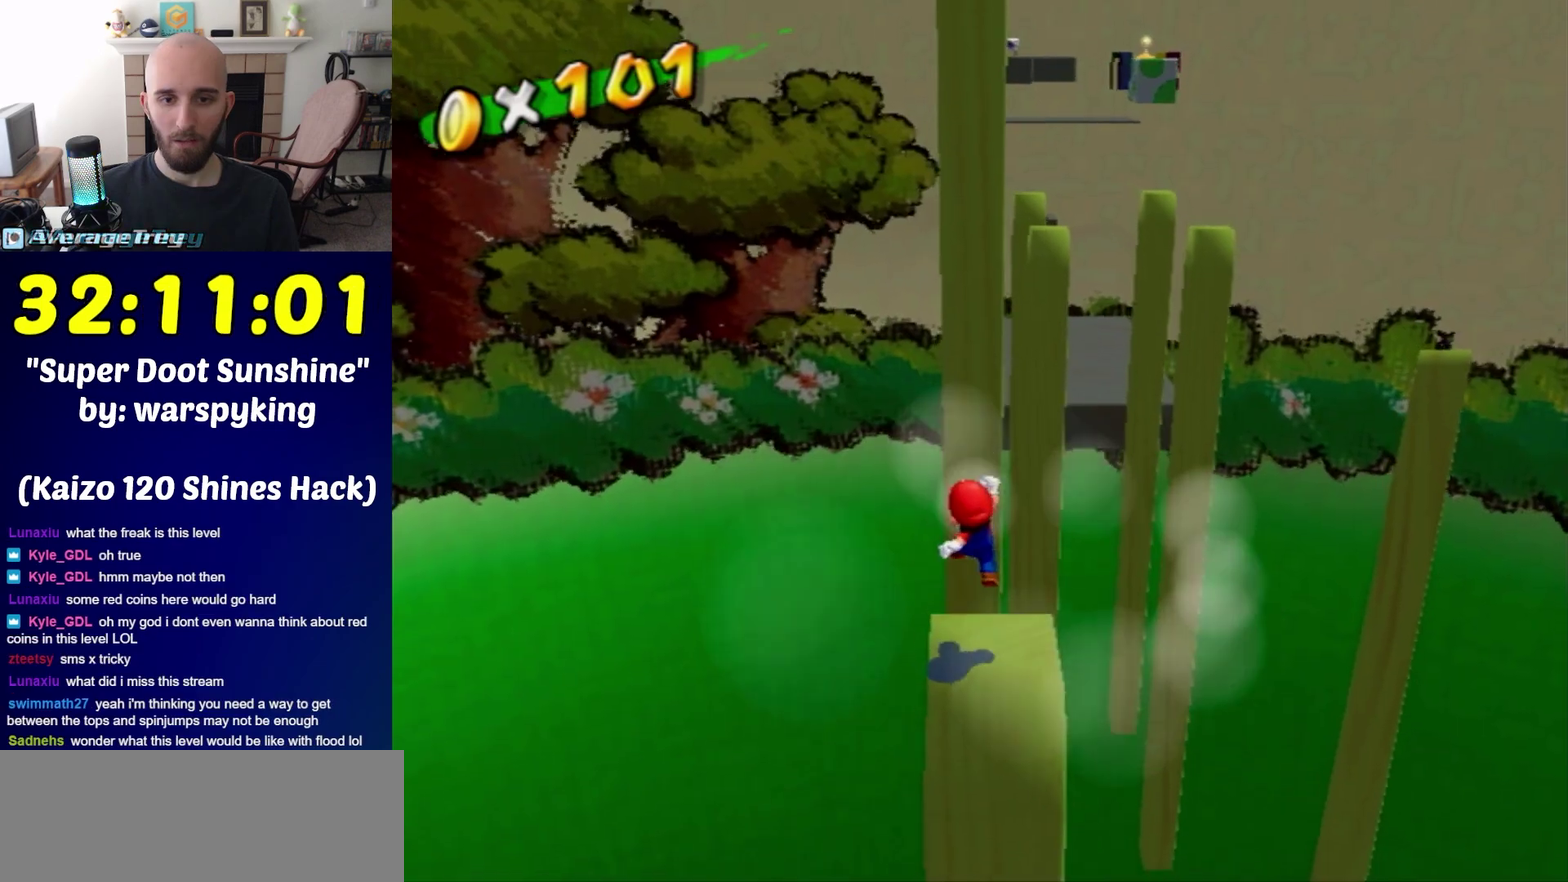
{"buttons": ["A"], "left_stick": "up", "right_stick": "center", "events": [[33, "left_stick", "up-left"], [250, "left_stick", "up"], [317, "A", "down"]]}
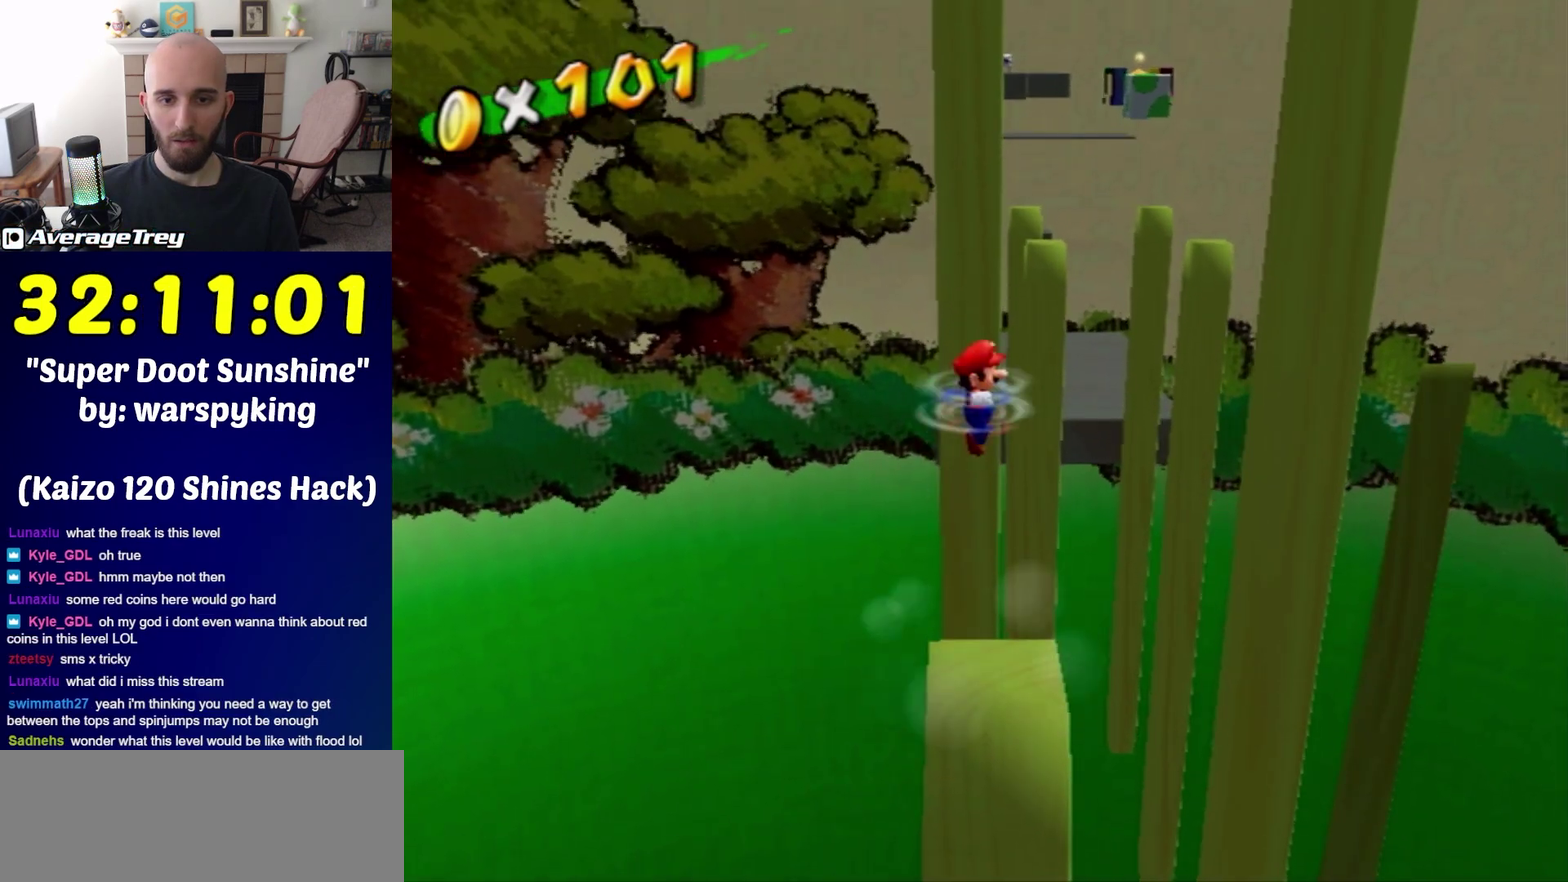
{"buttons": ["A"], "left_stick": "up", "right_stick": "center", "events": []}
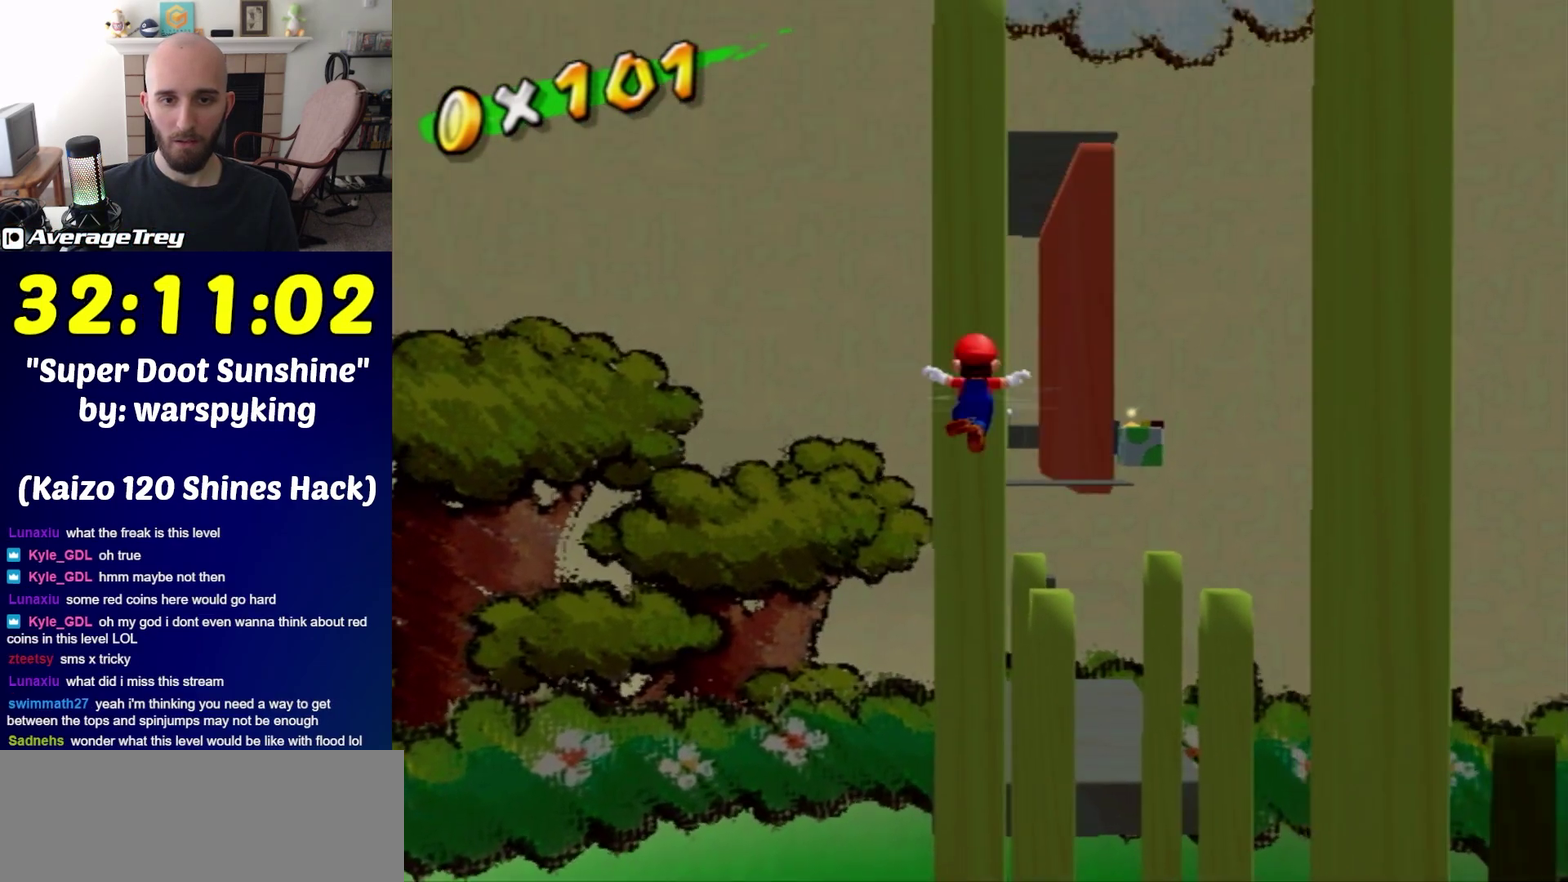
{"buttons": ["A"], "left_stick": "up", "right_stick": "center", "events": []}
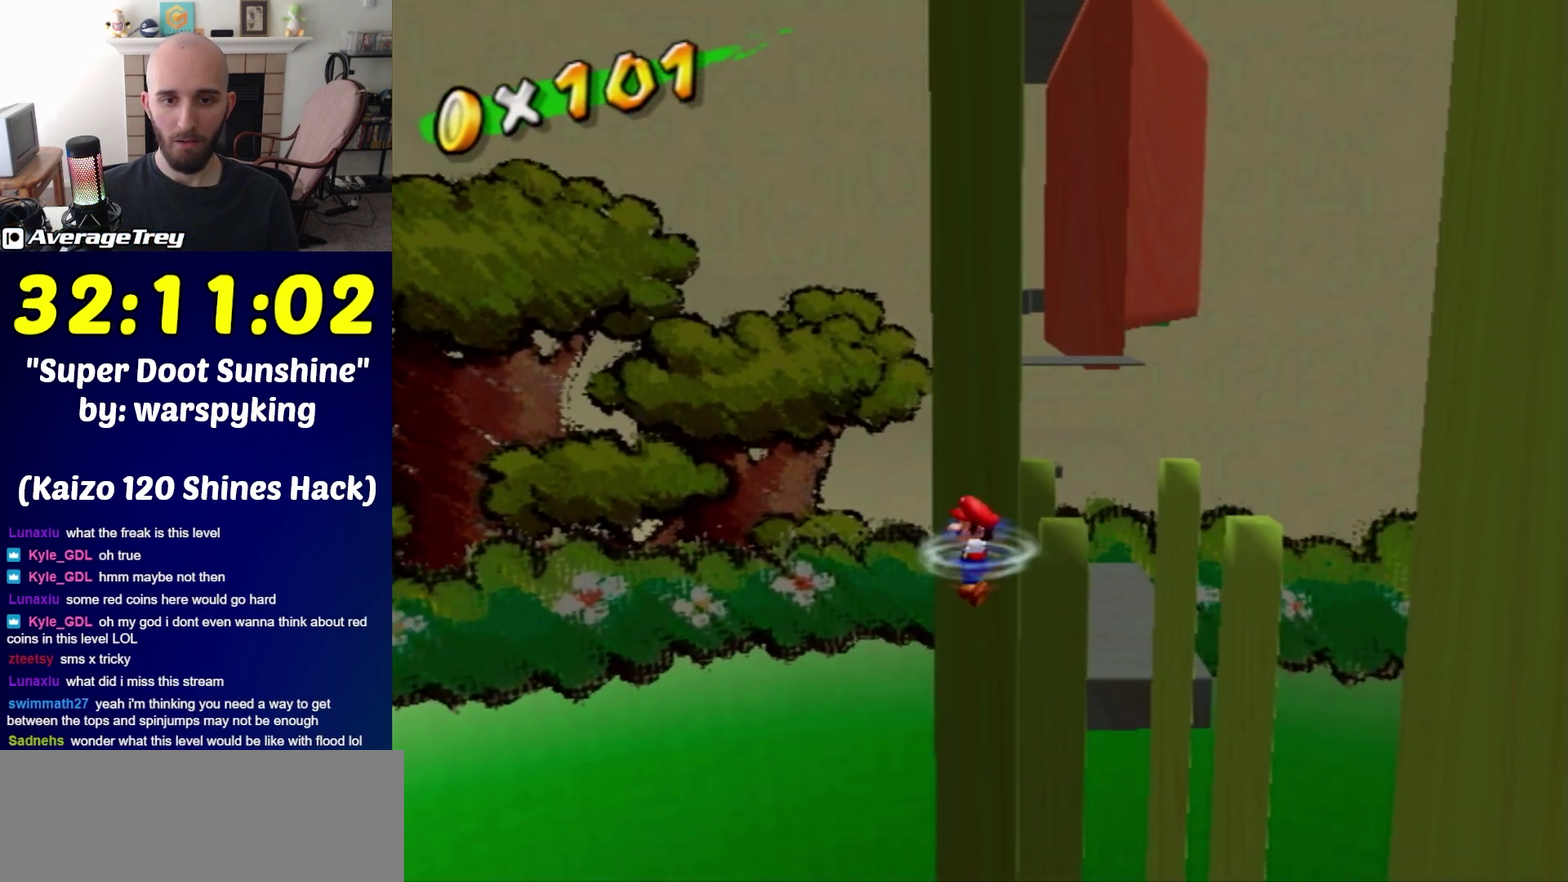
{"buttons": ["A"], "left_stick": "up", "right_stick": "center", "events": []}
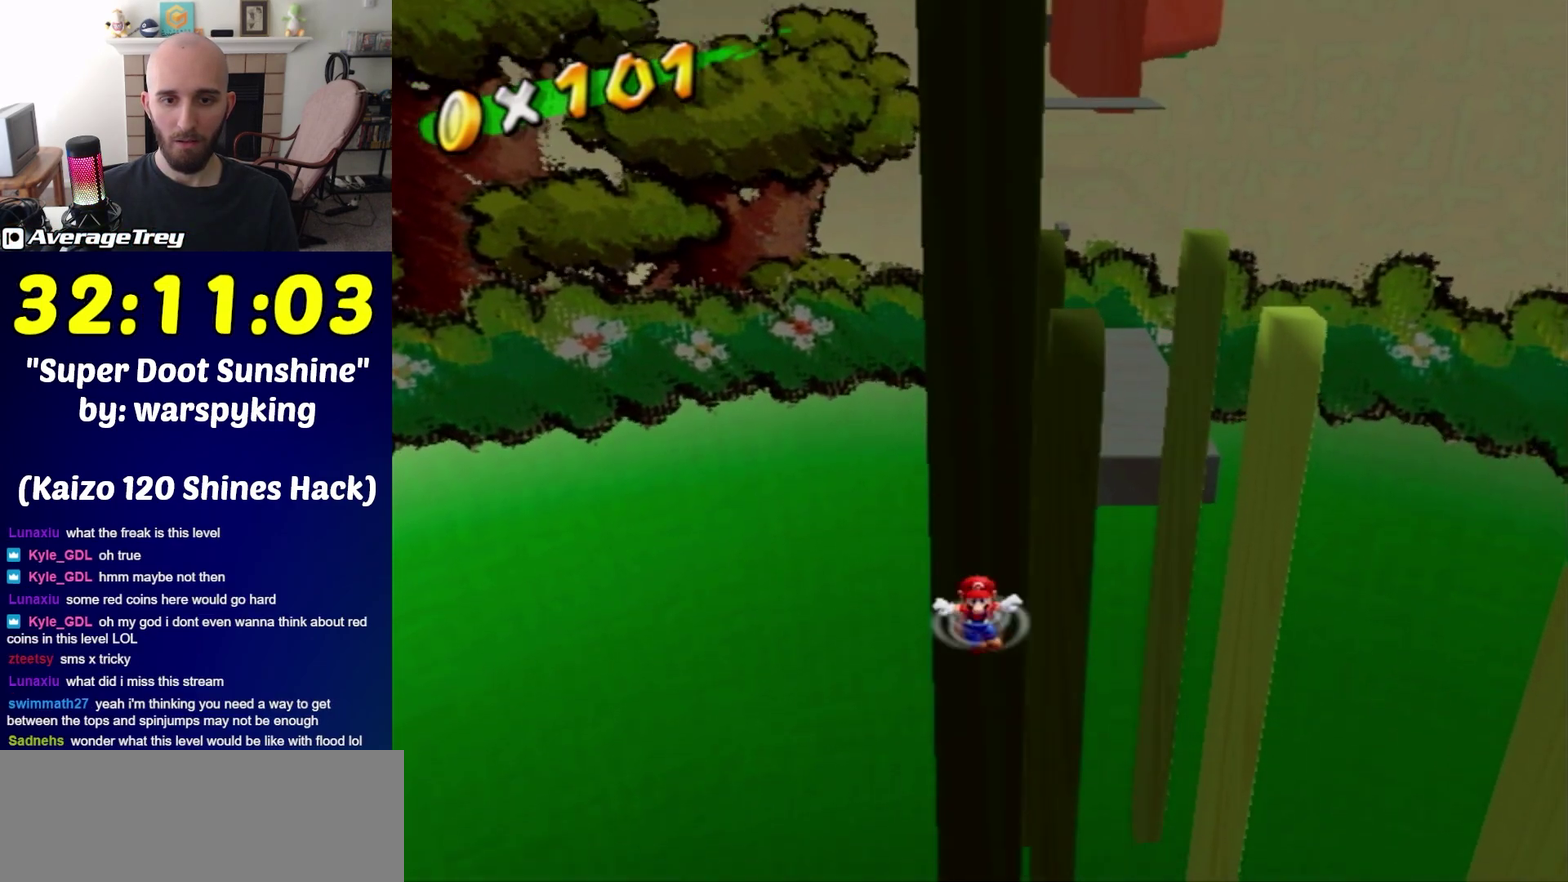
{"buttons": [], "left_stick": "up", "right_stick": "center", "events": [[117, "A", "up"]]}
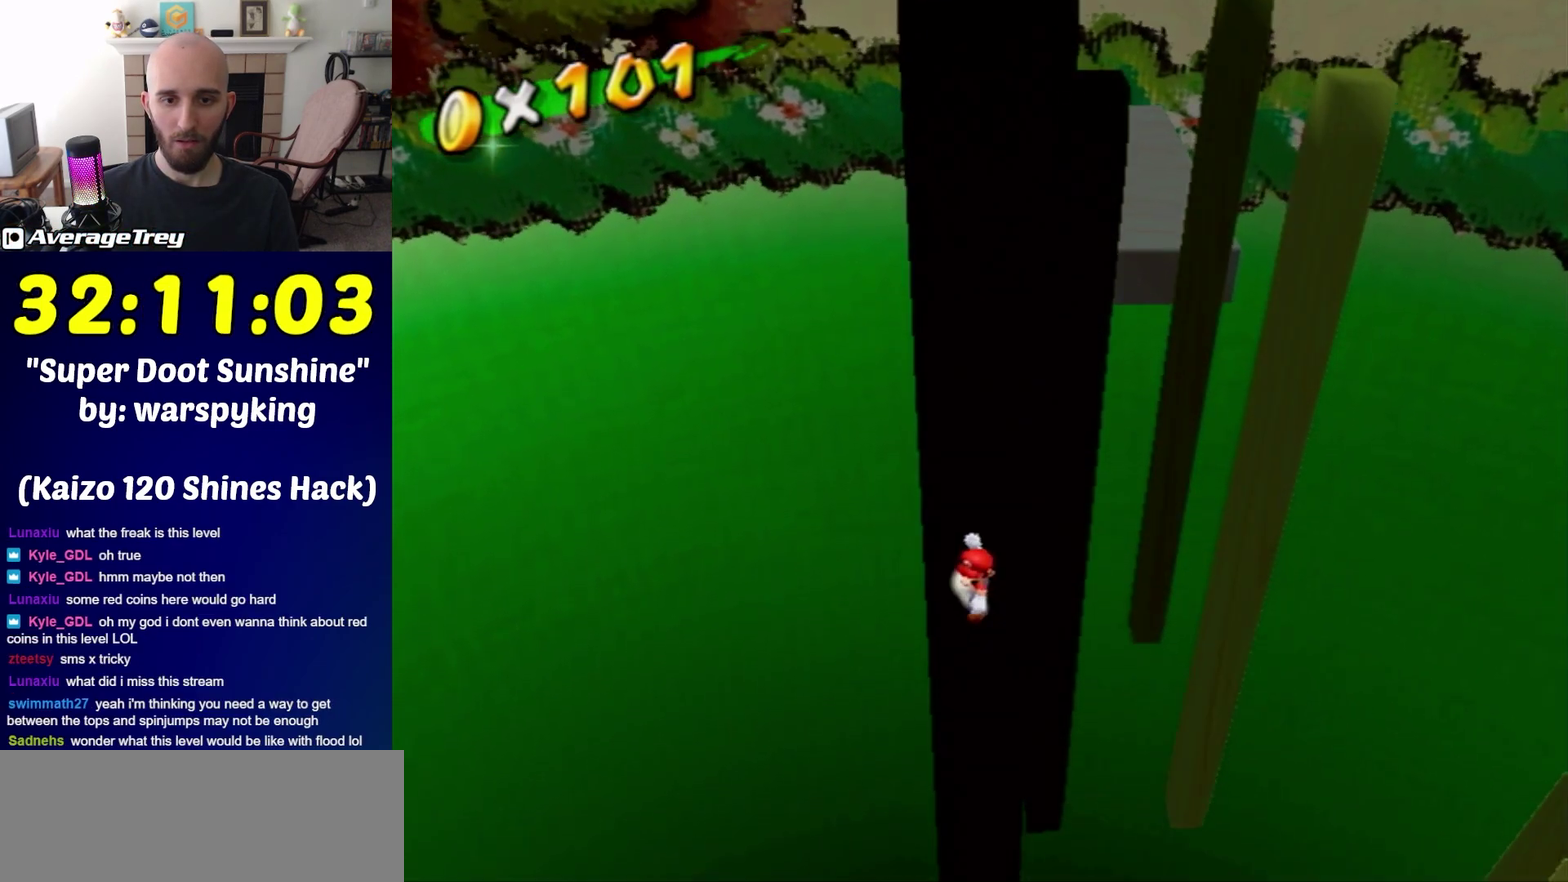
{"buttons": [], "left_stick": "up", "right_stick": "center", "events": []}
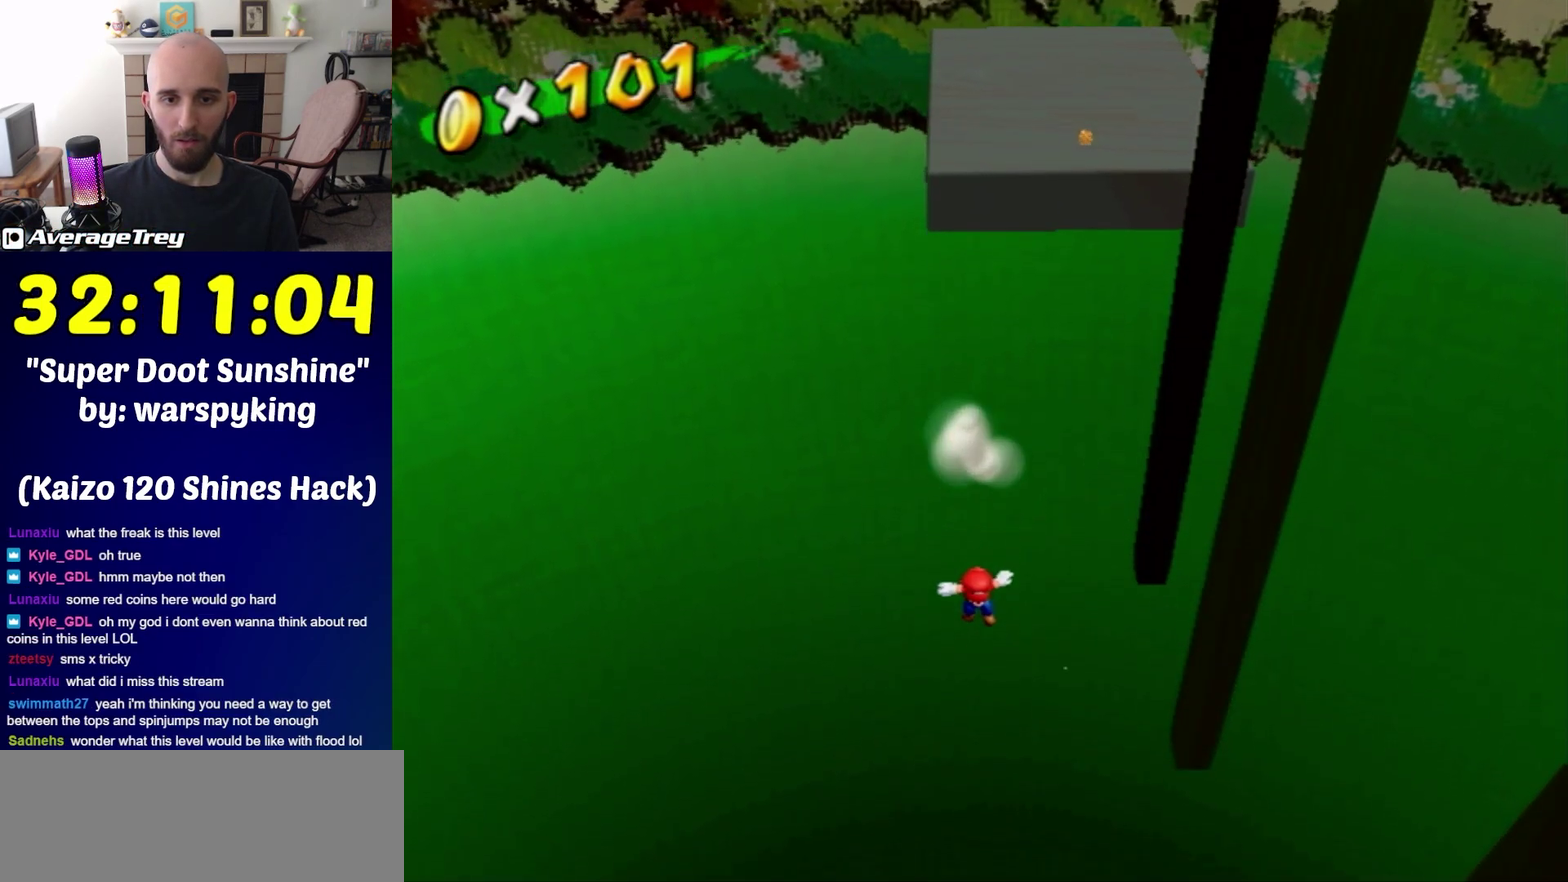
{"buttons": ["L1"], "left_stick": "up", "right_stick": "center", "events": [[283, "L1", "down"]]}
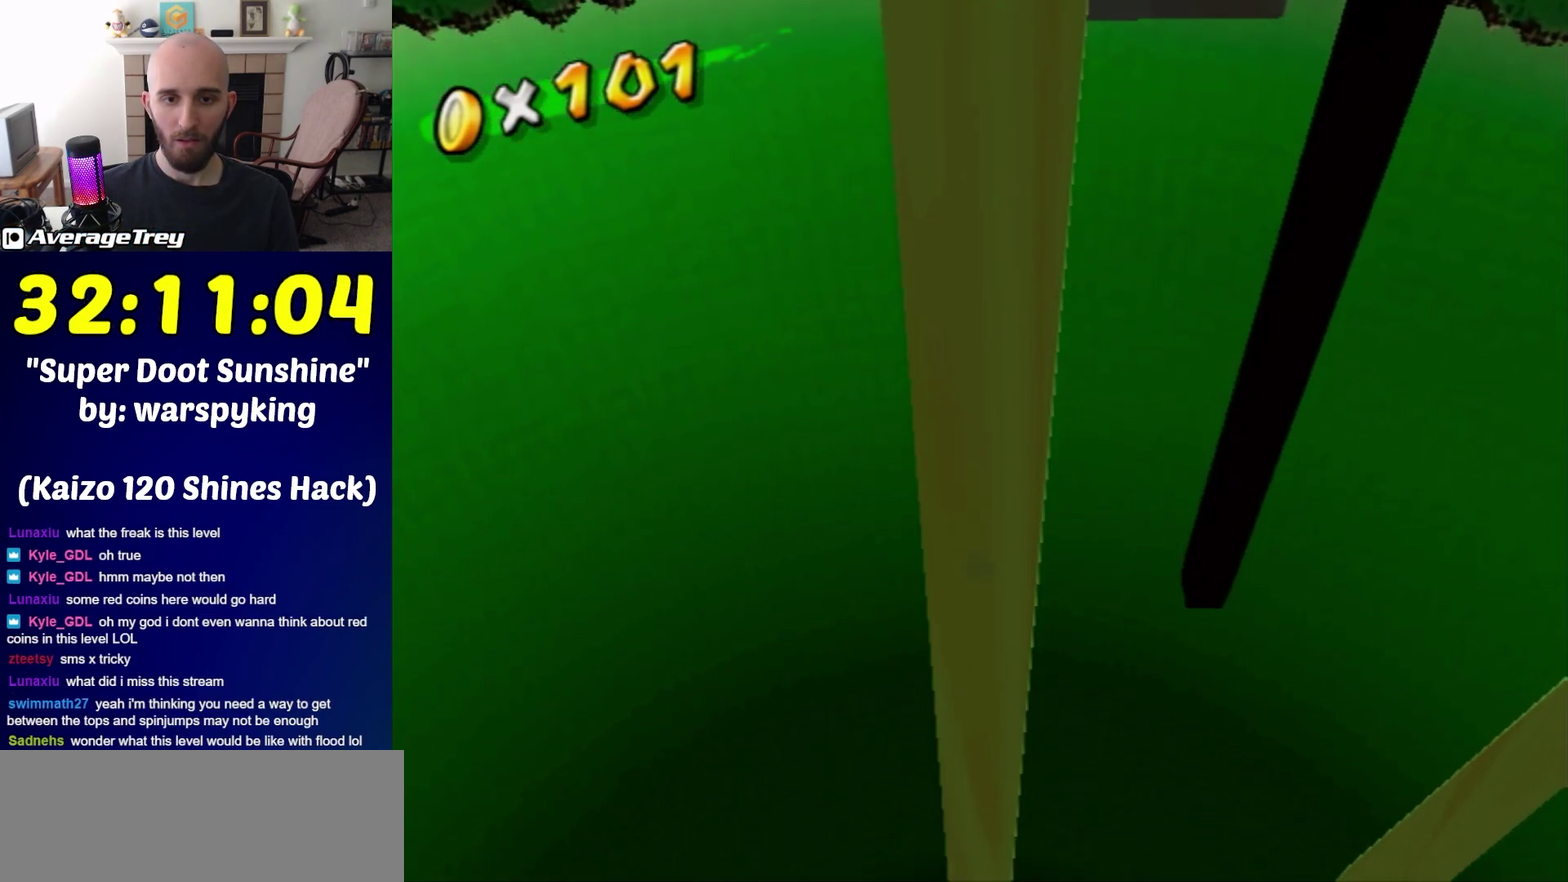
{"buttons": [], "left_stick": "center", "right_stick": "left", "events": [[33, "L1", "up"], [183, "right_stick", "left"], [250, "left_stick", "center"]]}
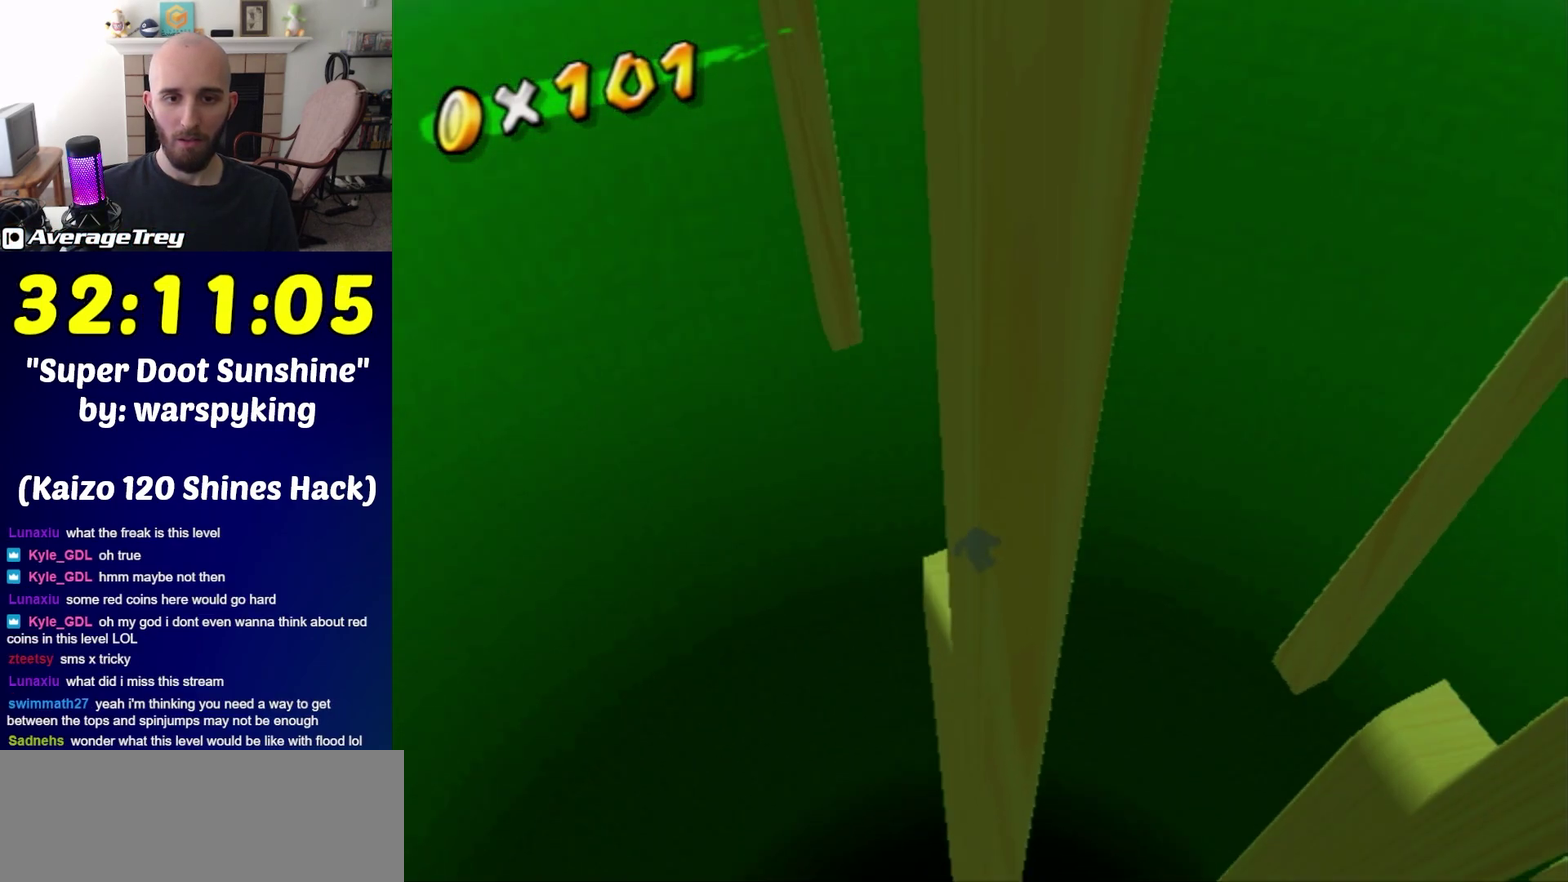
{"buttons": [], "left_stick": "center", "right_stick": "center", "events": [[117, "right_stick", "center"]]}
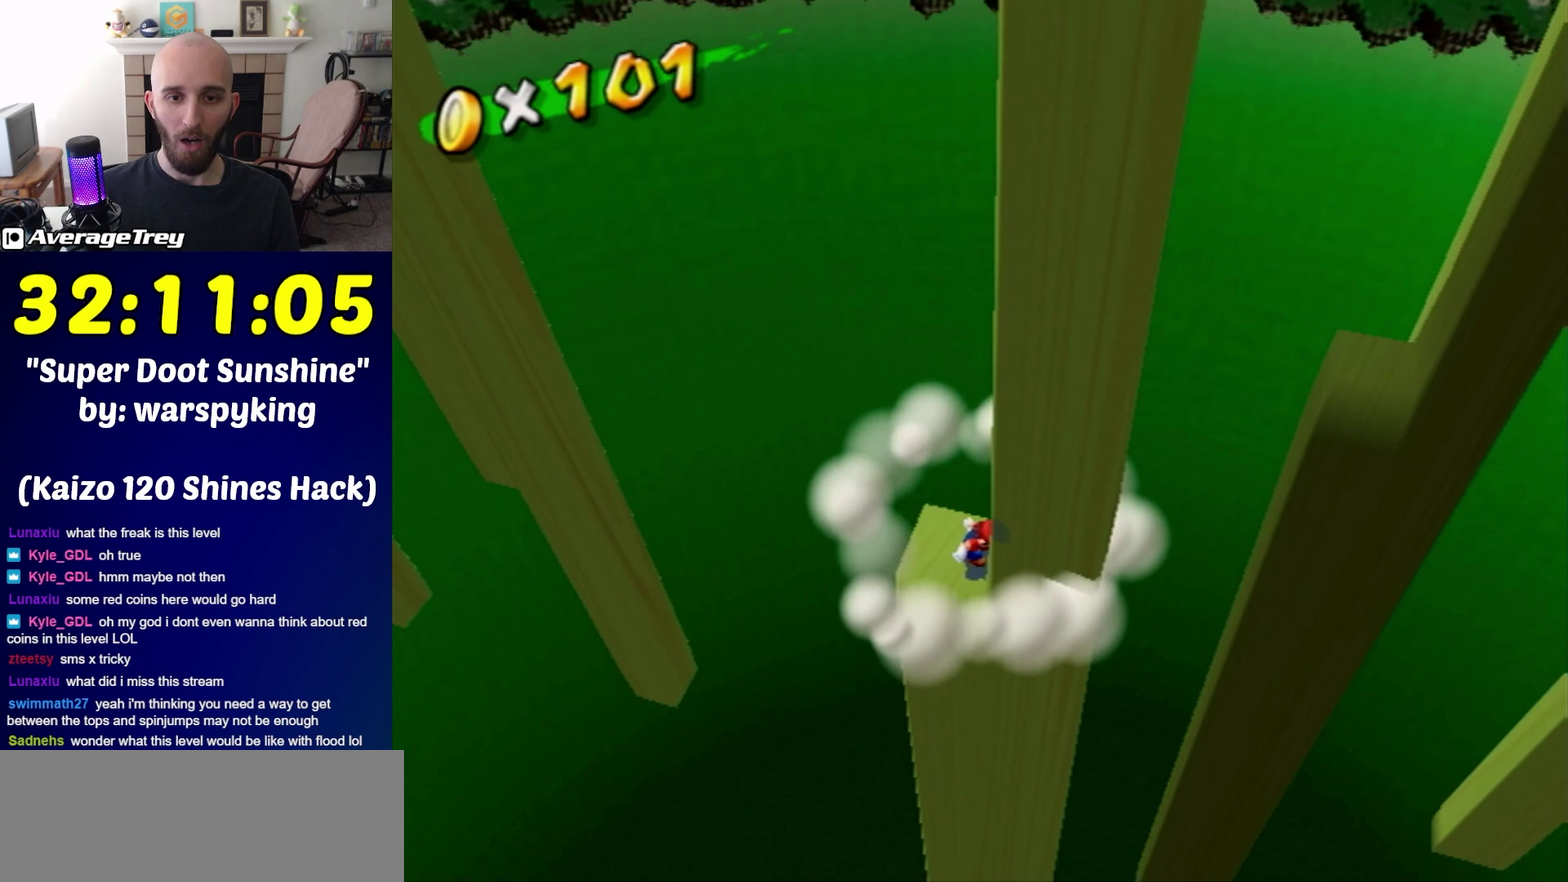
{"buttons": ["START"], "left_stick": "center", "right_stick": "center", "events": [[400, "START", "down"]]}
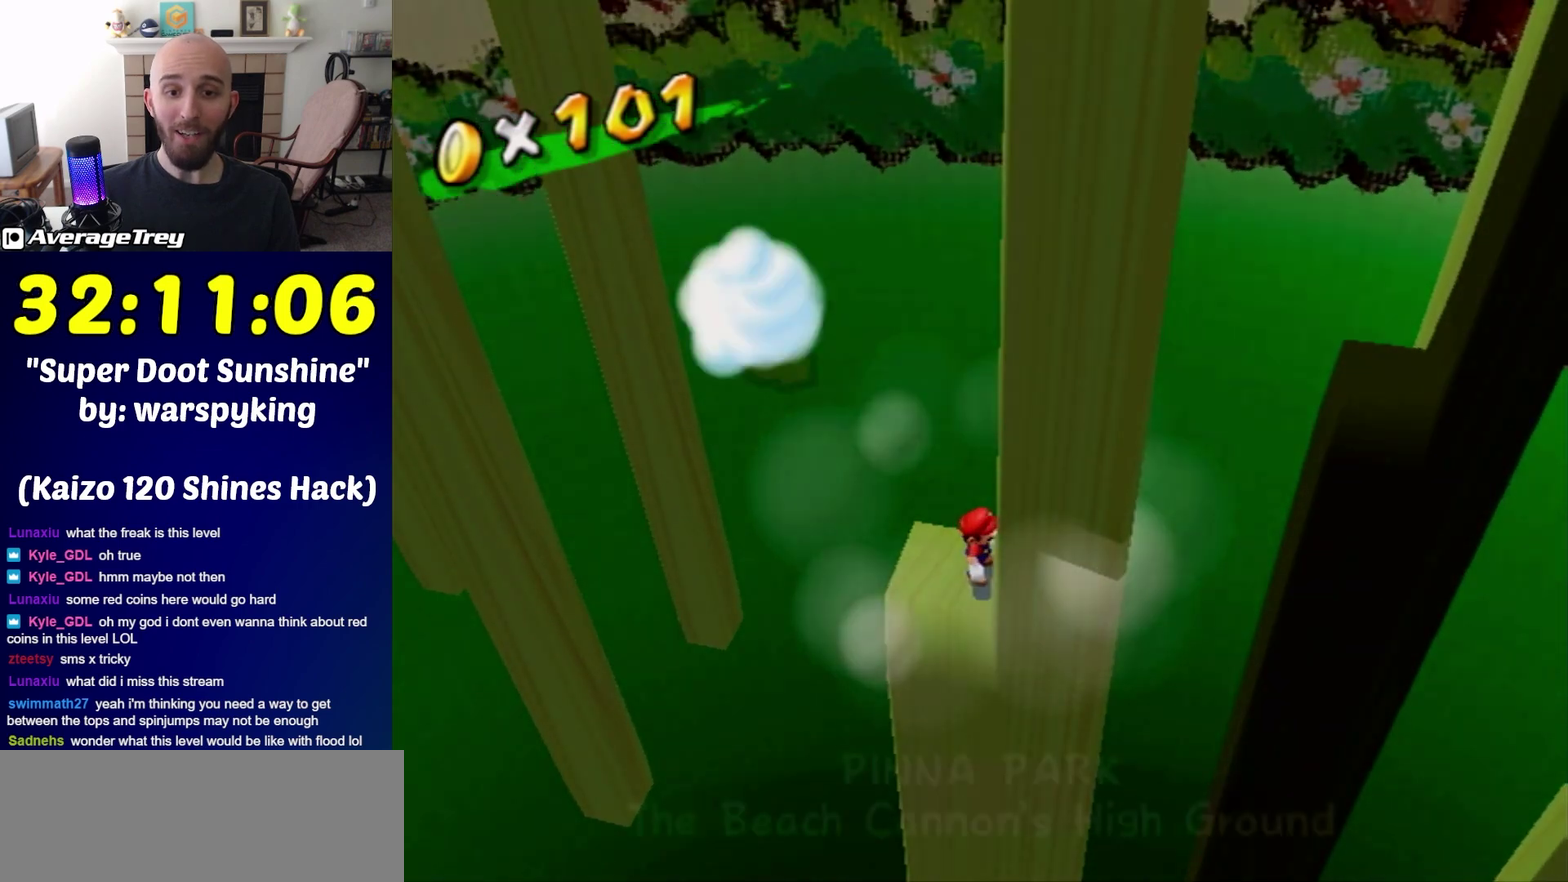
{"buttons": [], "left_stick": "center", "right_stick": "center", "events": [[67, "START", "up"]]}
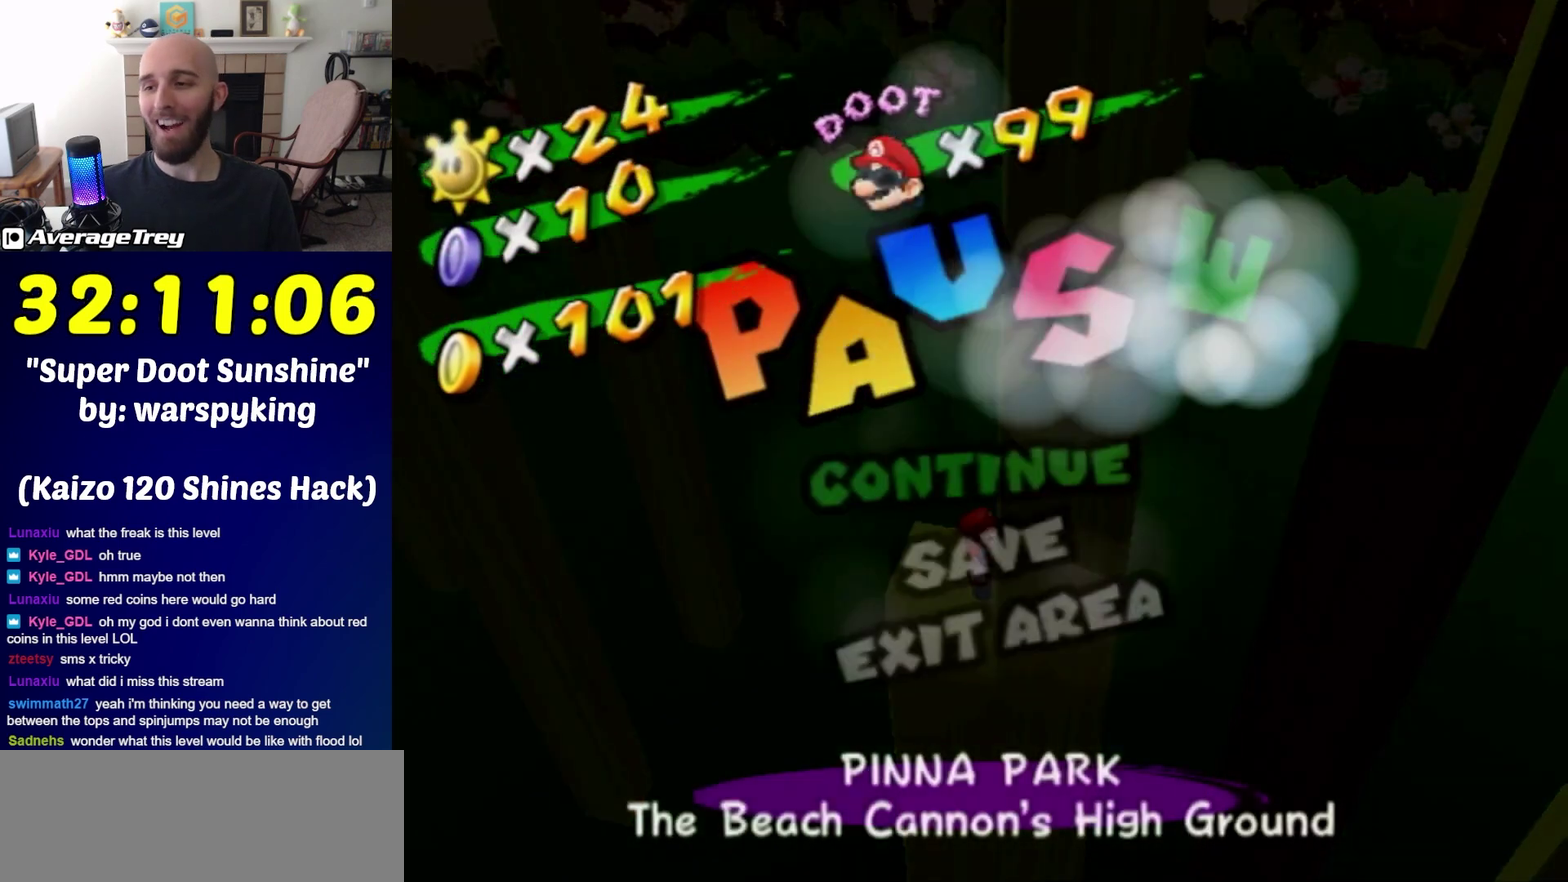
{"buttons": [], "left_stick": "center", "right_stick": "center", "events": []}
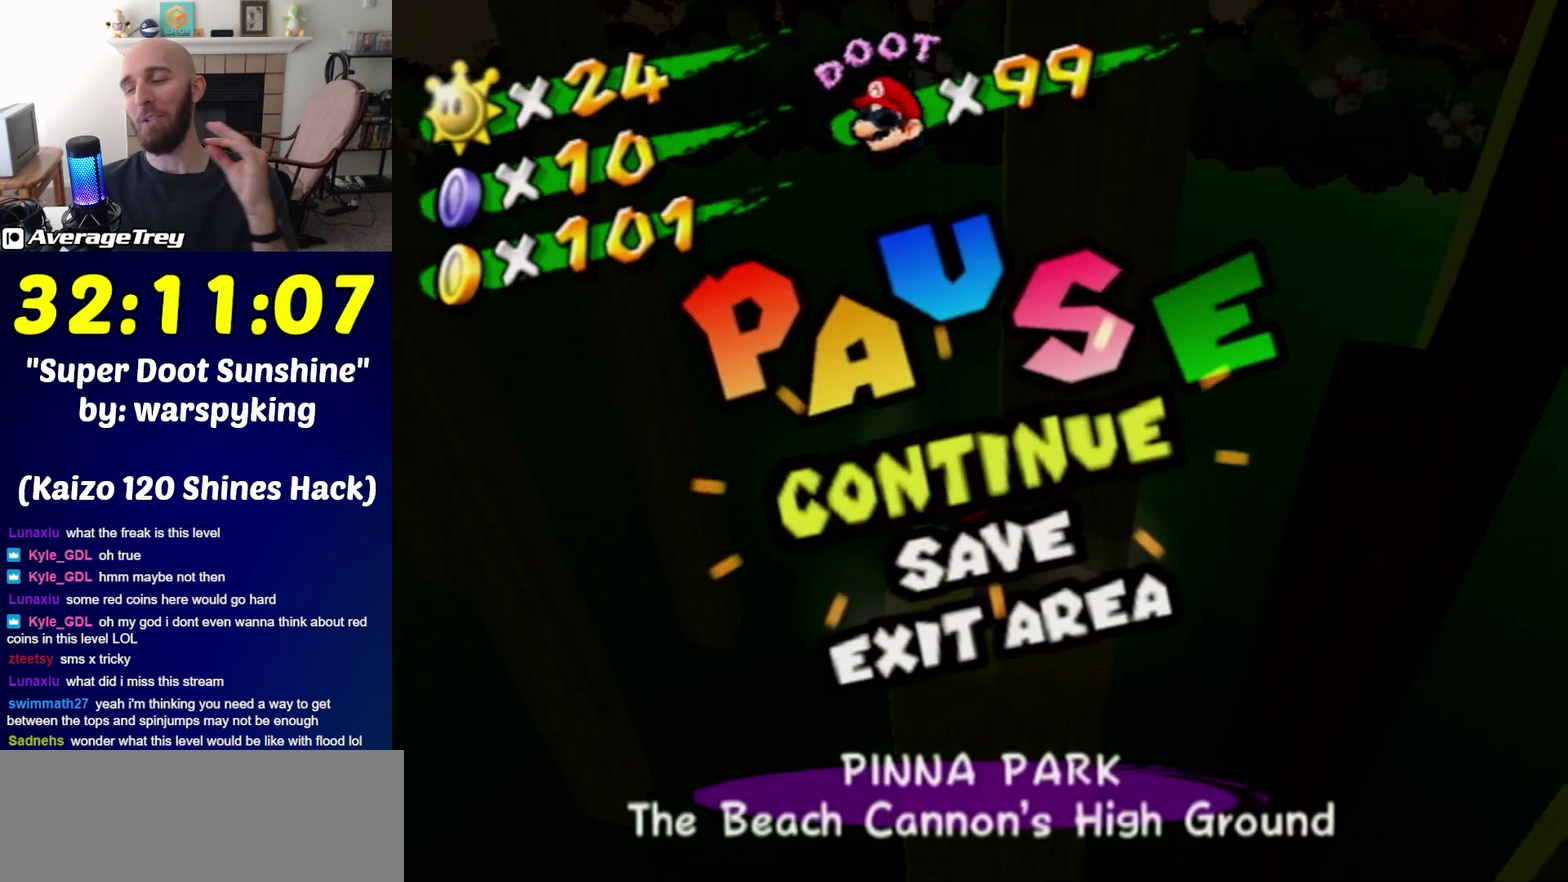
{"buttons": [], "left_stick": "center", "right_stick": "center", "events": []}
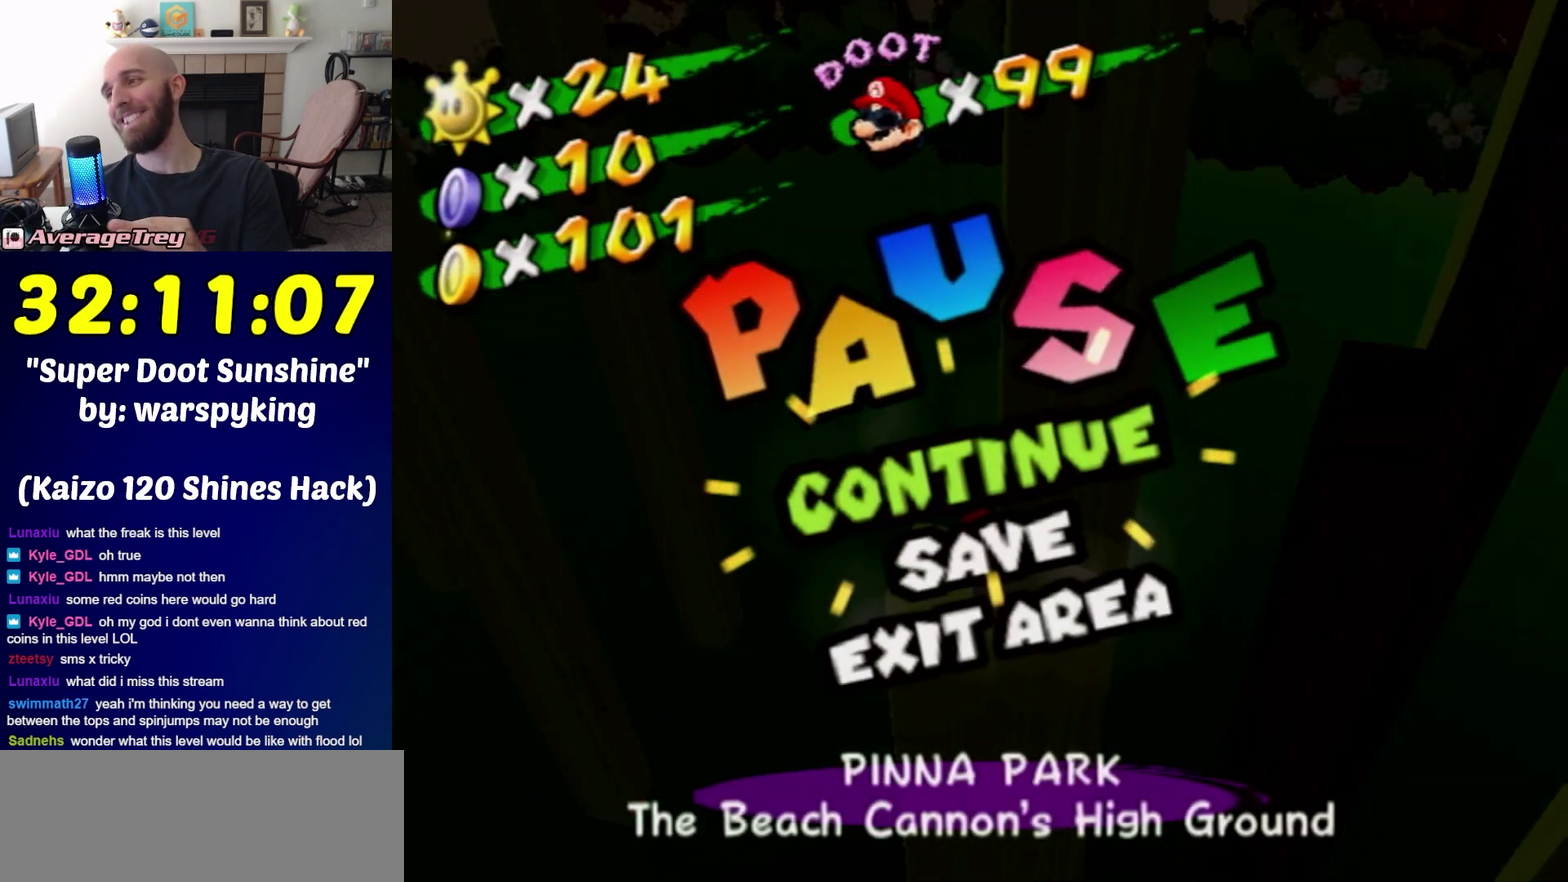
{"buttons": [], "left_stick": "up-right", "right_stick": "center", "events": [[317, "left_stick", "up"], [367, "left_stick", "left"], [433, "left_stick", "down-right"], [500, "left_stick", "up-right"]]}